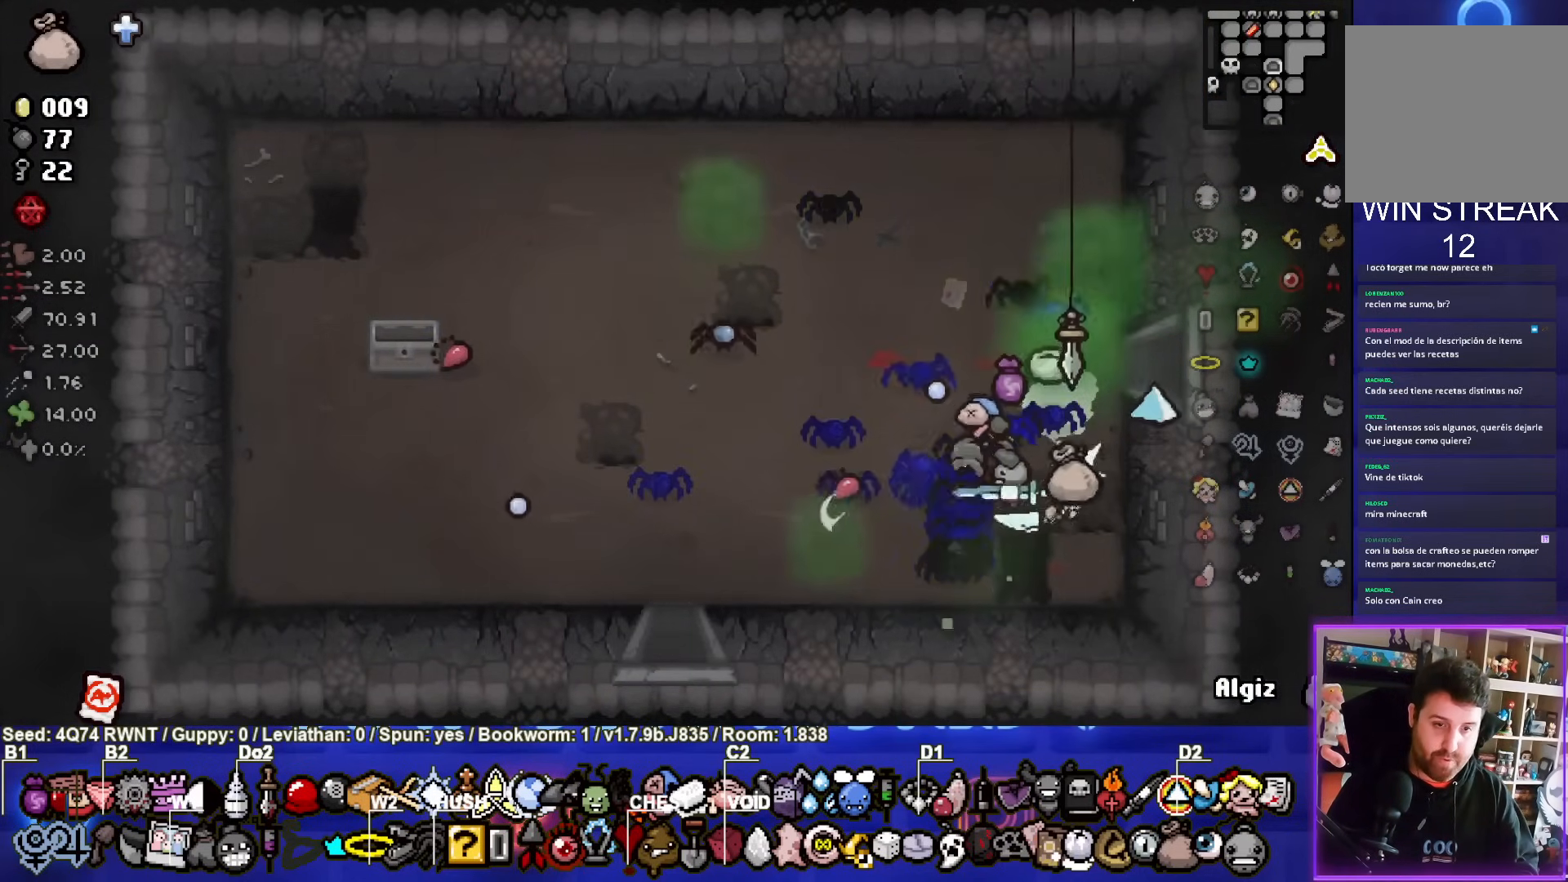
Gameplay with a controller (PlayStation layout); each line is a JSON object with the inputs held at the frame after it. "events" lists button and stick changes between this image and that frame as [ms after this image, input, new state], when the widget could be followed in between. Not read: L1 right_stick.
{"buttons": ["L2"], "left_stick": "left", "events": [[350, "L2", "down"]]}
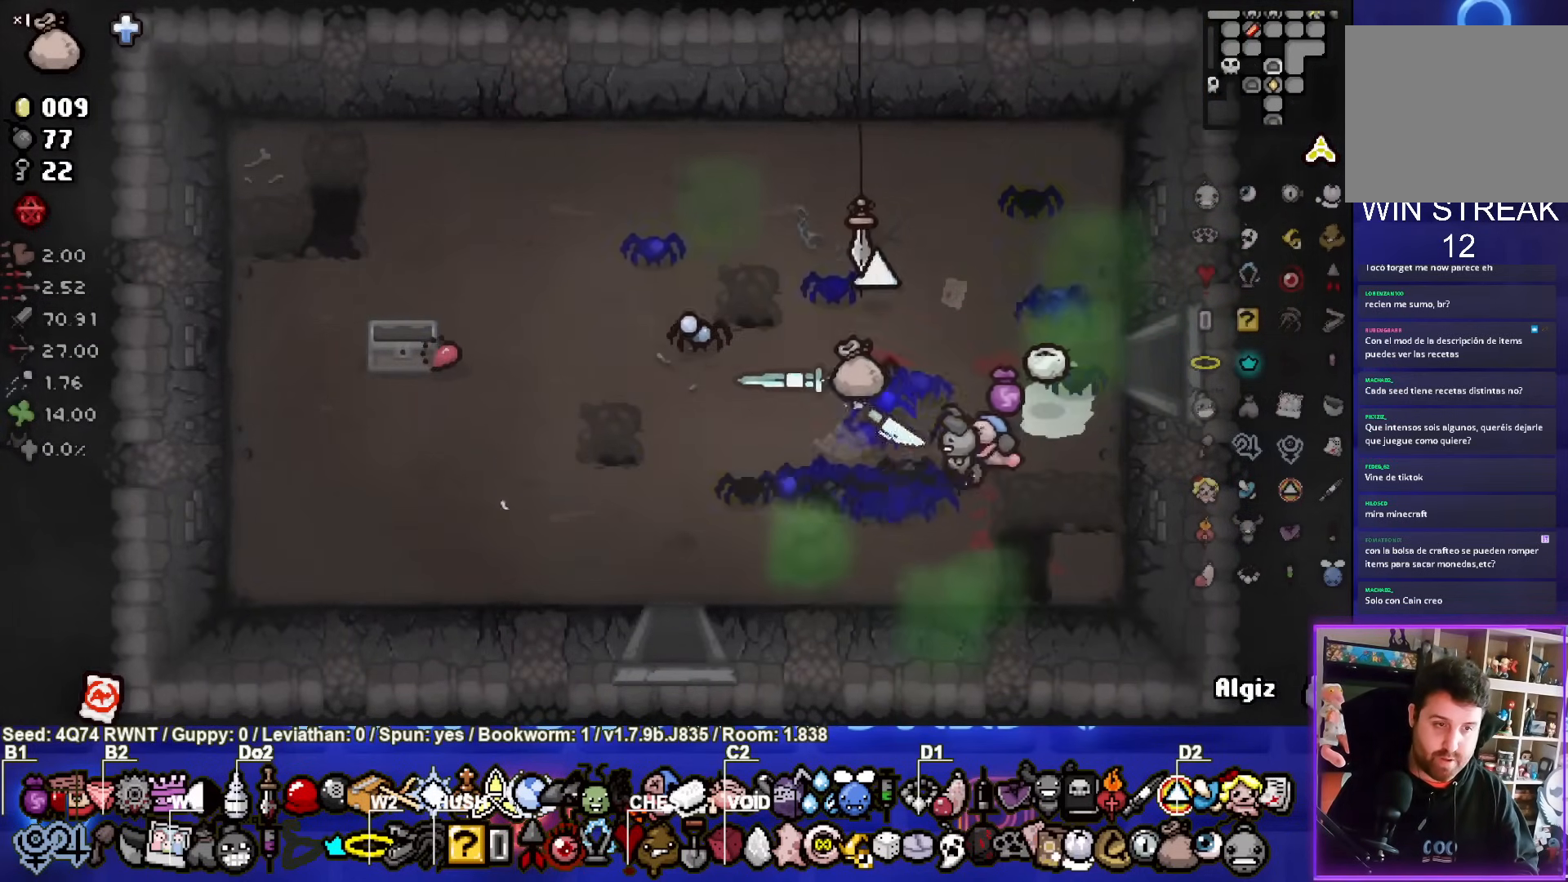
{"buttons": [], "left_stick": "down", "events": [[17, "L2", "up"], [217, "SQUARE", "down"], [333, "left_stick", "center"], [367, "SQUARE", "up"], [400, "left_stick", "down"]]}
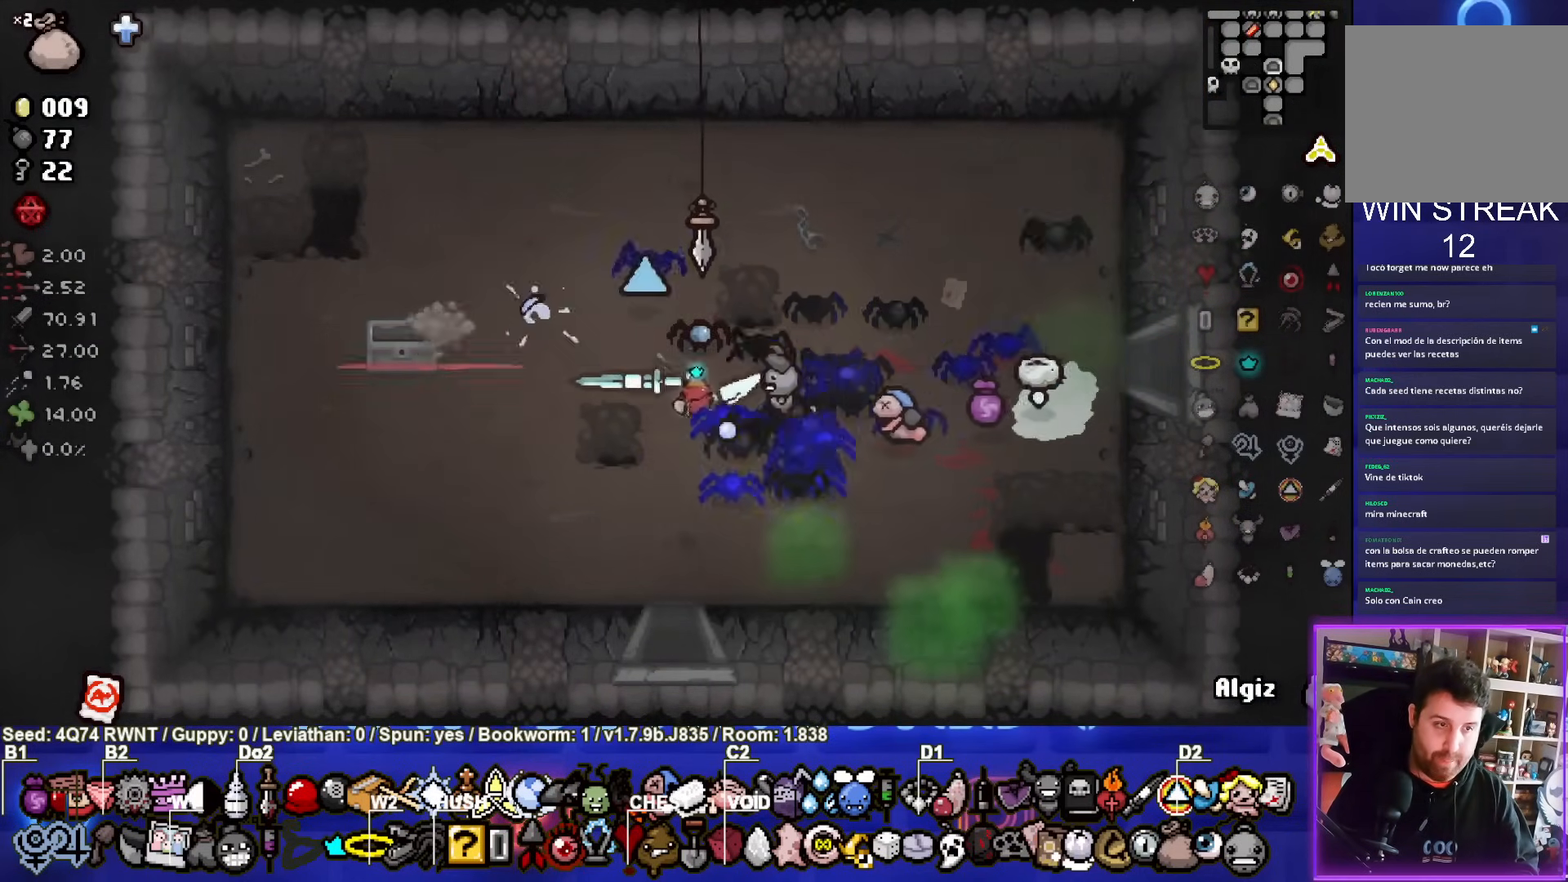
{"buttons": [], "left_stick": "down", "events": [[83, "left_stick", "down-left"], [250, "left_stick", "down"]]}
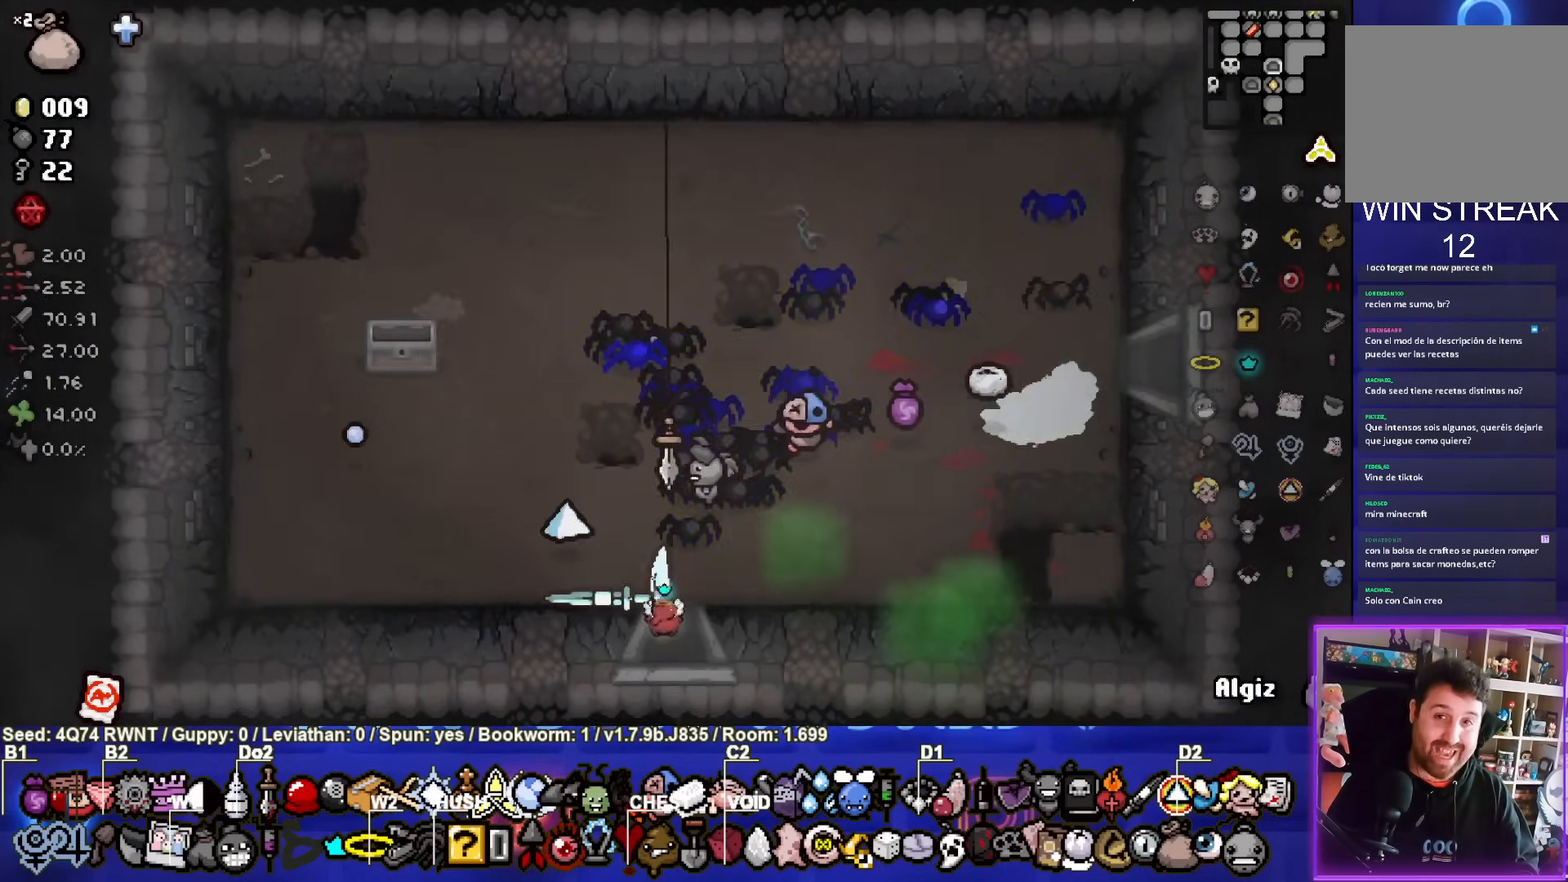
{"buttons": [], "left_stick": "center", "events": [[133, "left_stick", "center"]]}
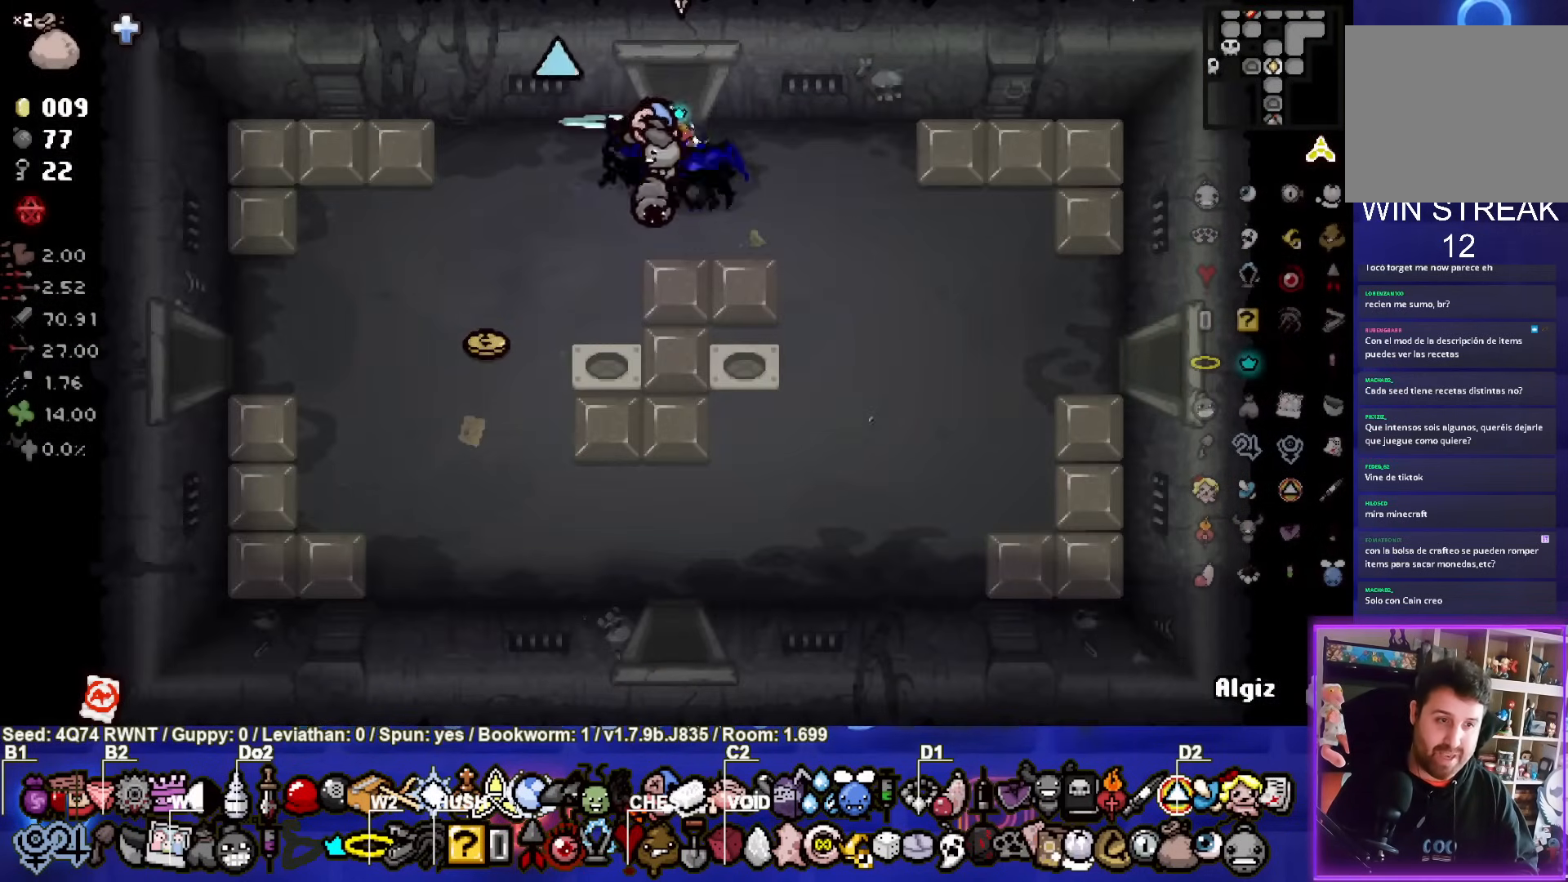
{"buttons": ["L2"], "left_stick": "up-right", "events": [[17, "left_stick", "down-left"], [400, "left_stick", "up-right"], [500, "L2", "down"]]}
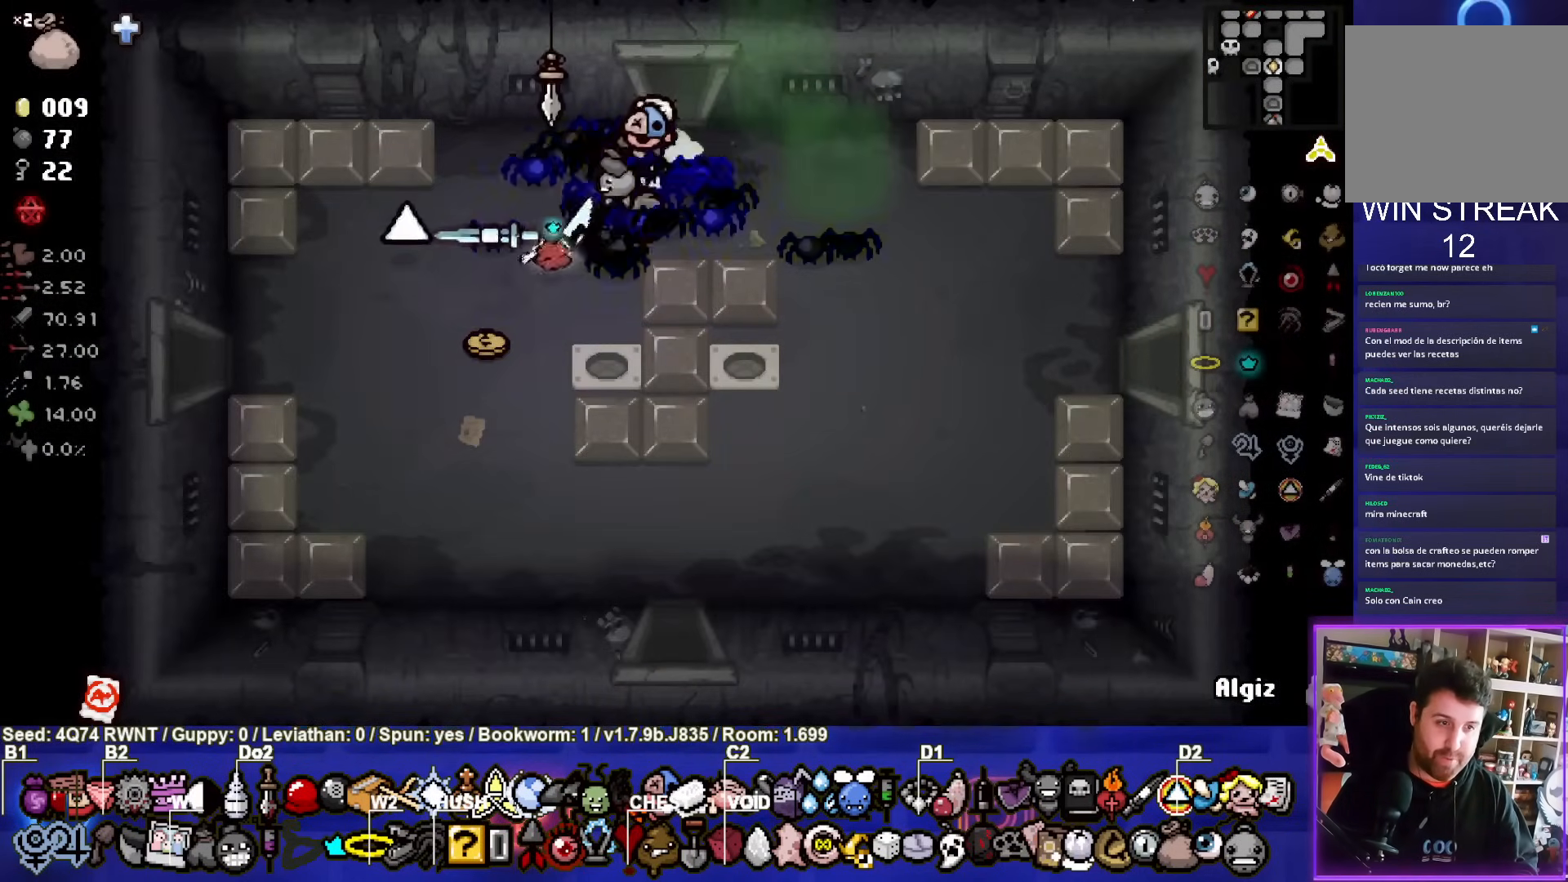
{"buttons": ["SQUARE"], "left_stick": "down-left", "events": [[100, "left_stick", "down-right"], [150, "L2", "up"], [317, "left_stick", "up-right"], [383, "SQUARE", "down"], [400, "left_stick", "down-left"]]}
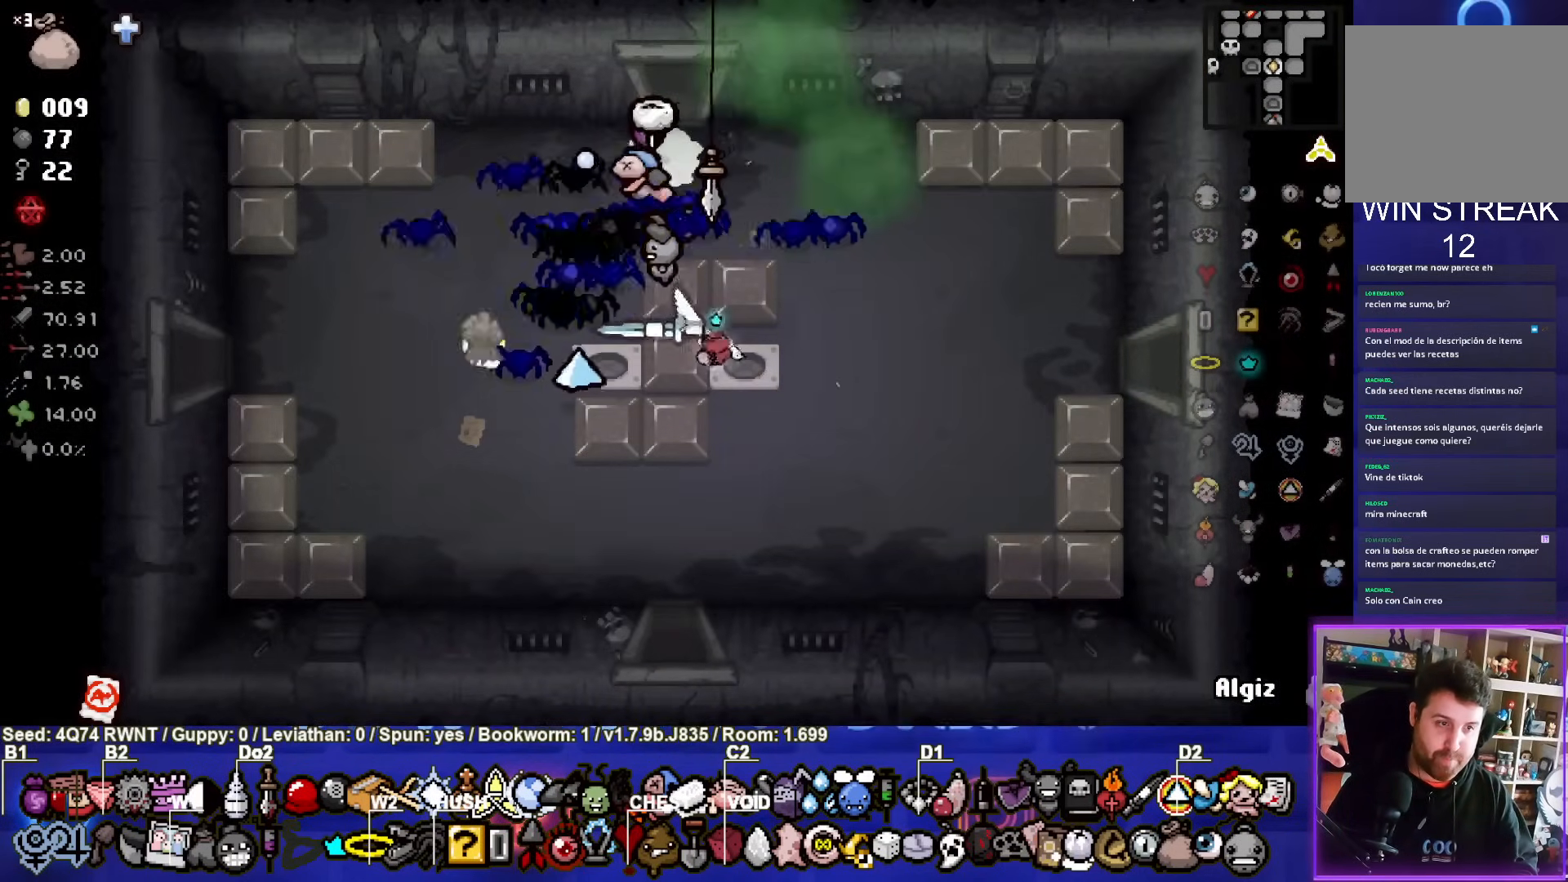
{"buttons": [], "left_stick": "left", "events": [[17, "SQUARE", "up"], [17, "left_stick", "left"]]}
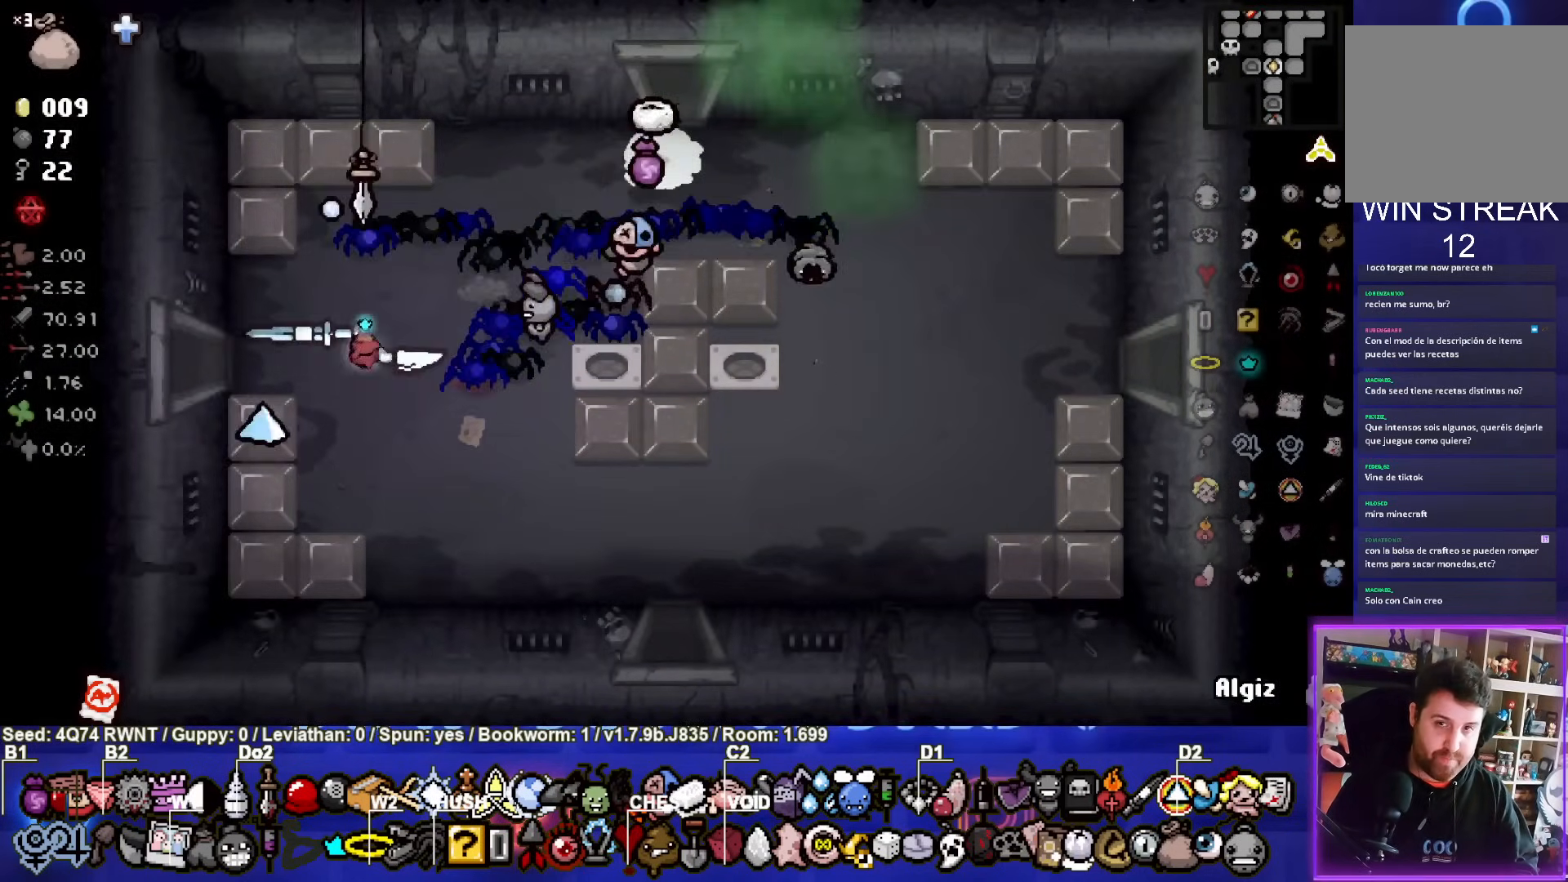
{"buttons": [], "left_stick": "center", "events": [[500, "left_stick", "center"]]}
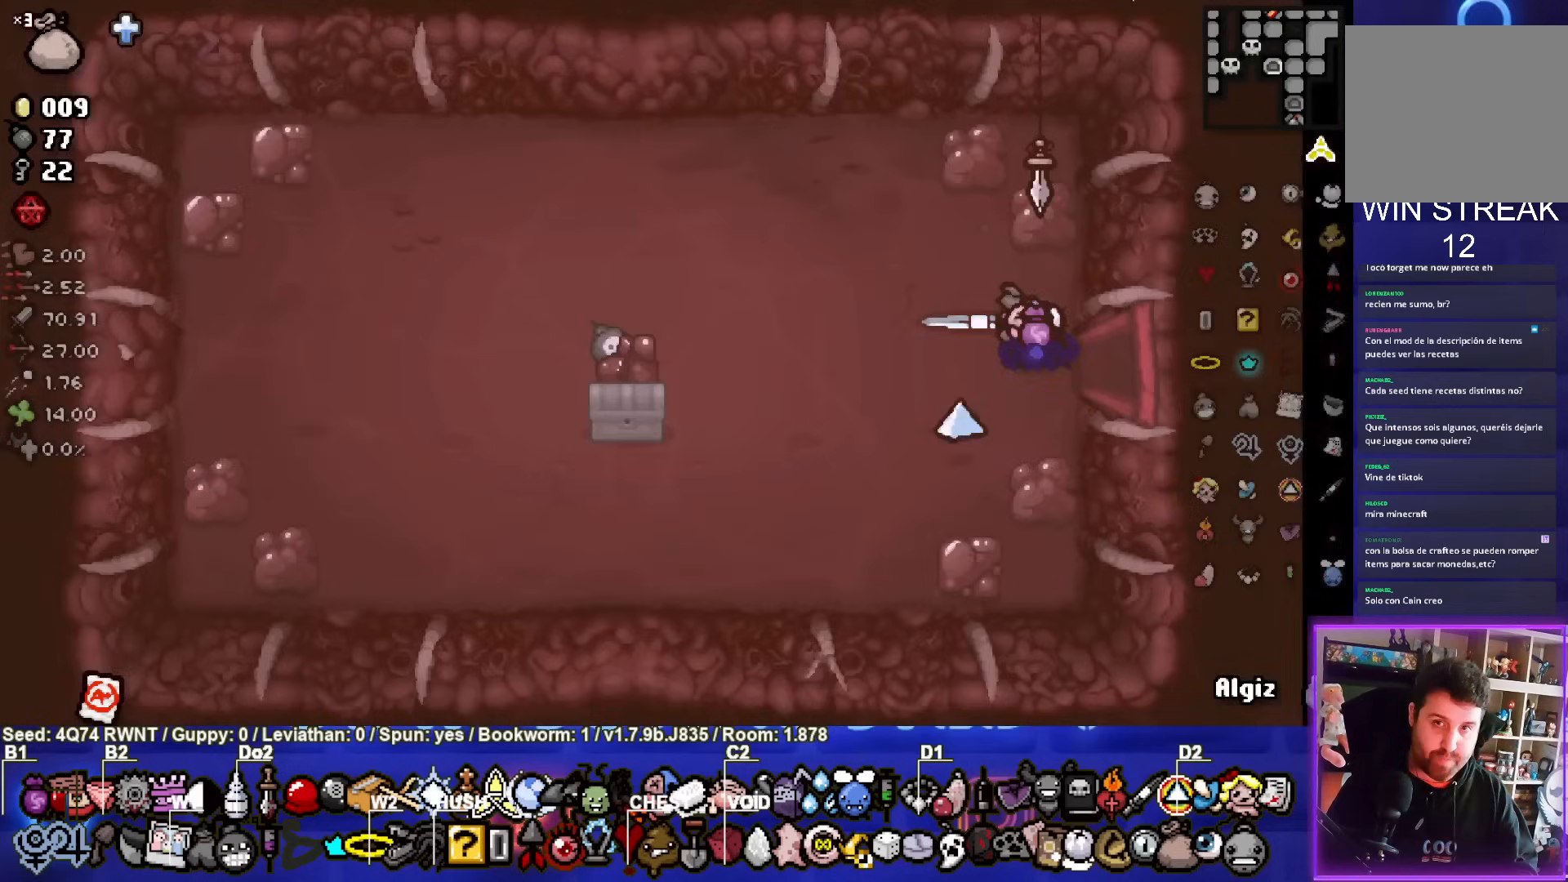
{"buttons": [], "left_stick": "down-left", "events": [[267, "L2", "down"], [350, "left_stick", "down-left"], [400, "L2", "up"]]}
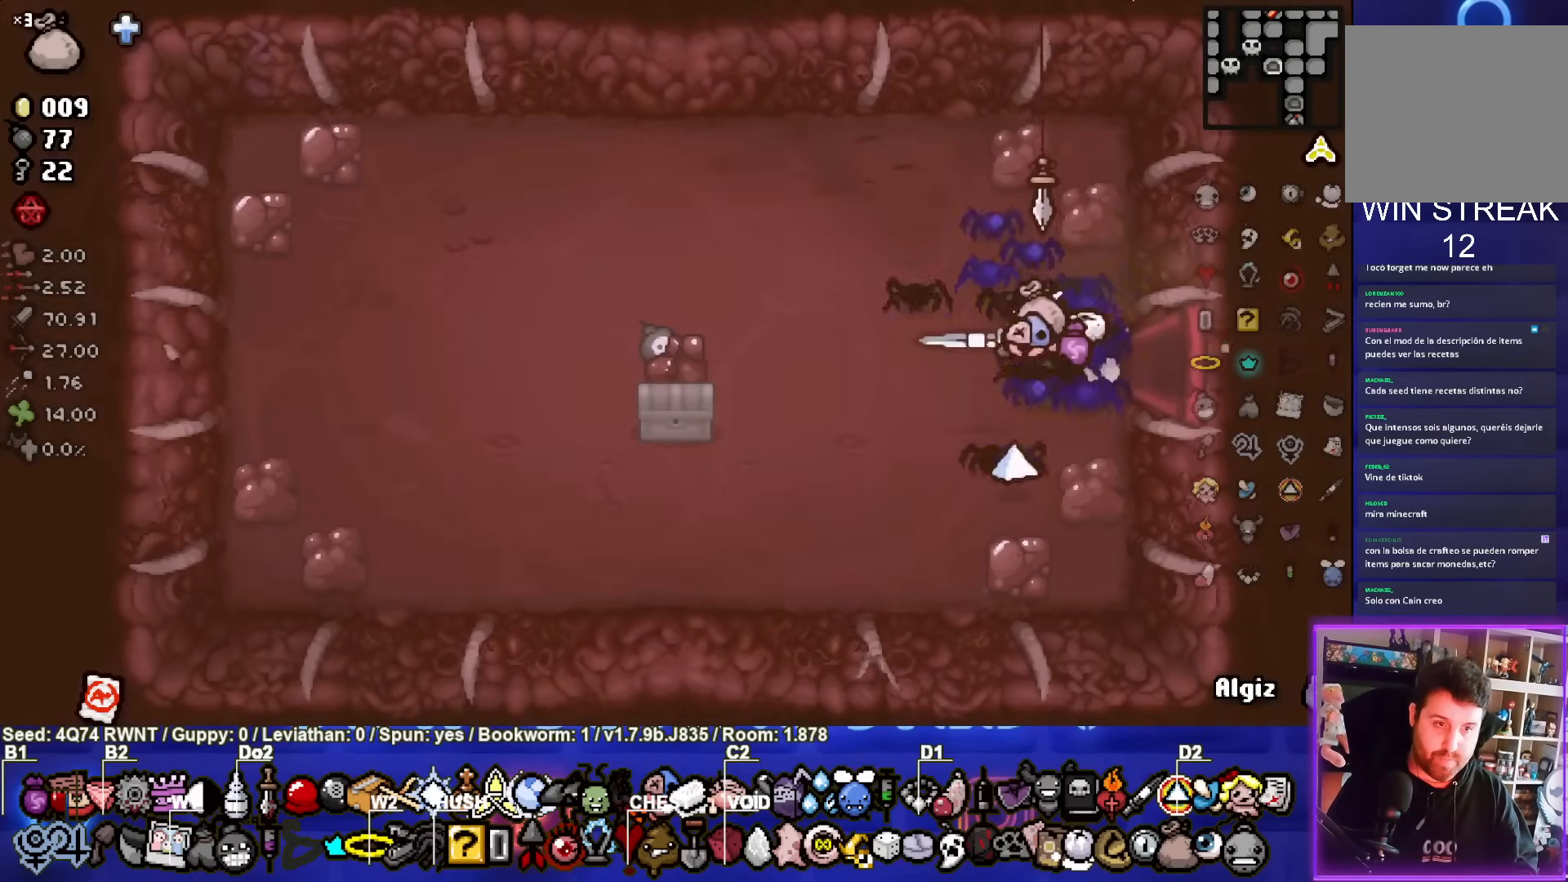
{"buttons": [], "left_stick": "center", "events": [[167, "left_stick", "center"], [183, "SQUARE", "down"], [350, "SQUARE", "up"]]}
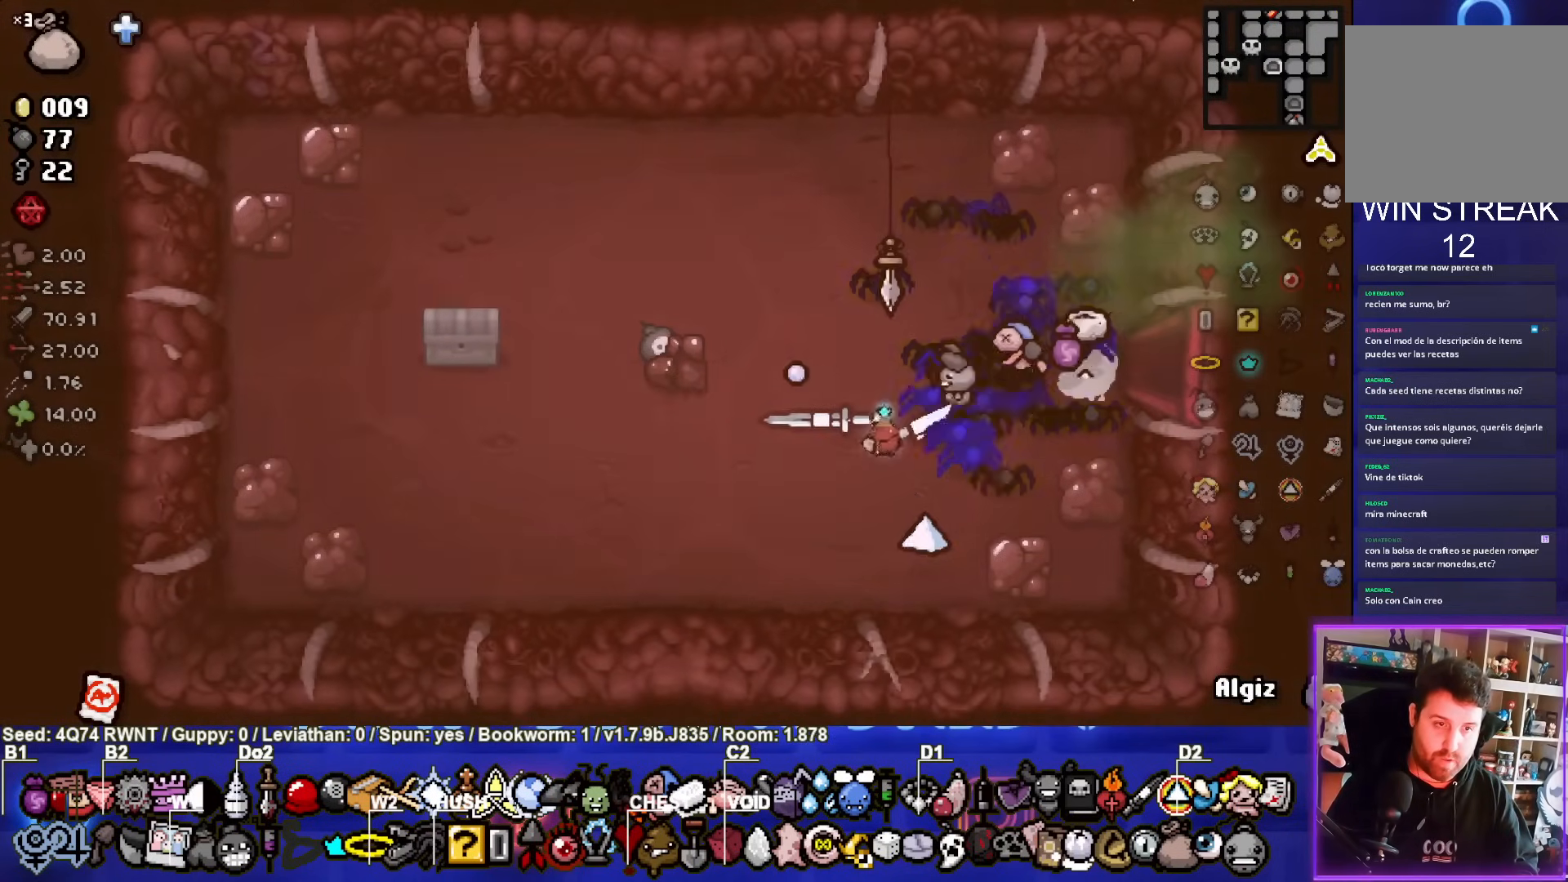
{"buttons": [], "left_stick": "center", "events": [[167, "left_stick", "up-left"], [233, "L2", "down"], [333, "left_stick", "center"], [350, "L2", "up"]]}
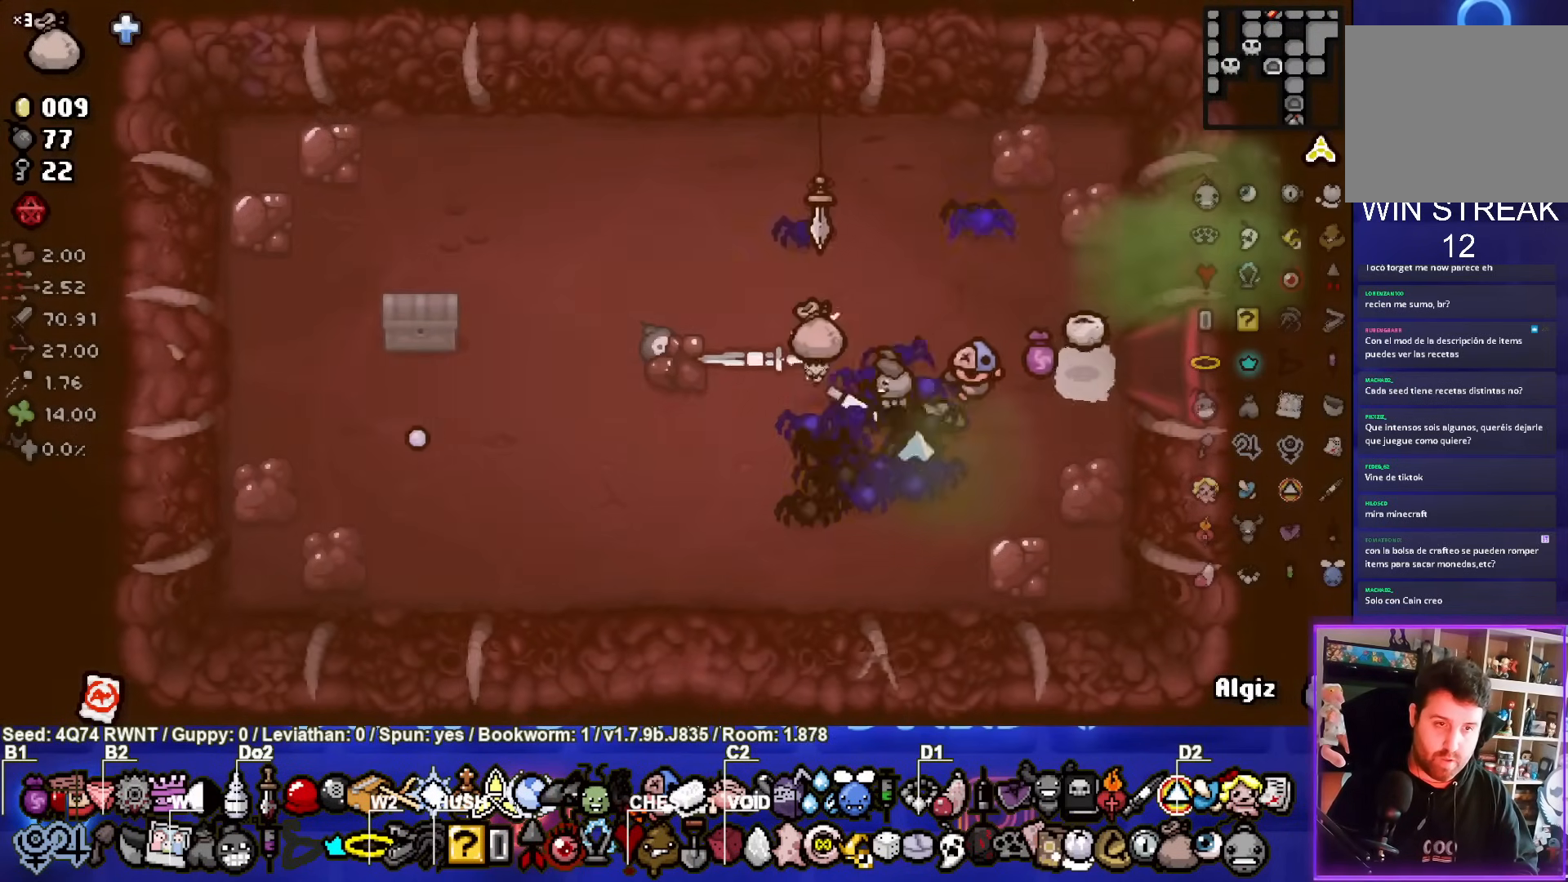
{"buttons": [], "left_stick": "up-left", "events": [[83, "L2", "down"], [217, "L2", "up"], [233, "left_stick", "up-left"]]}
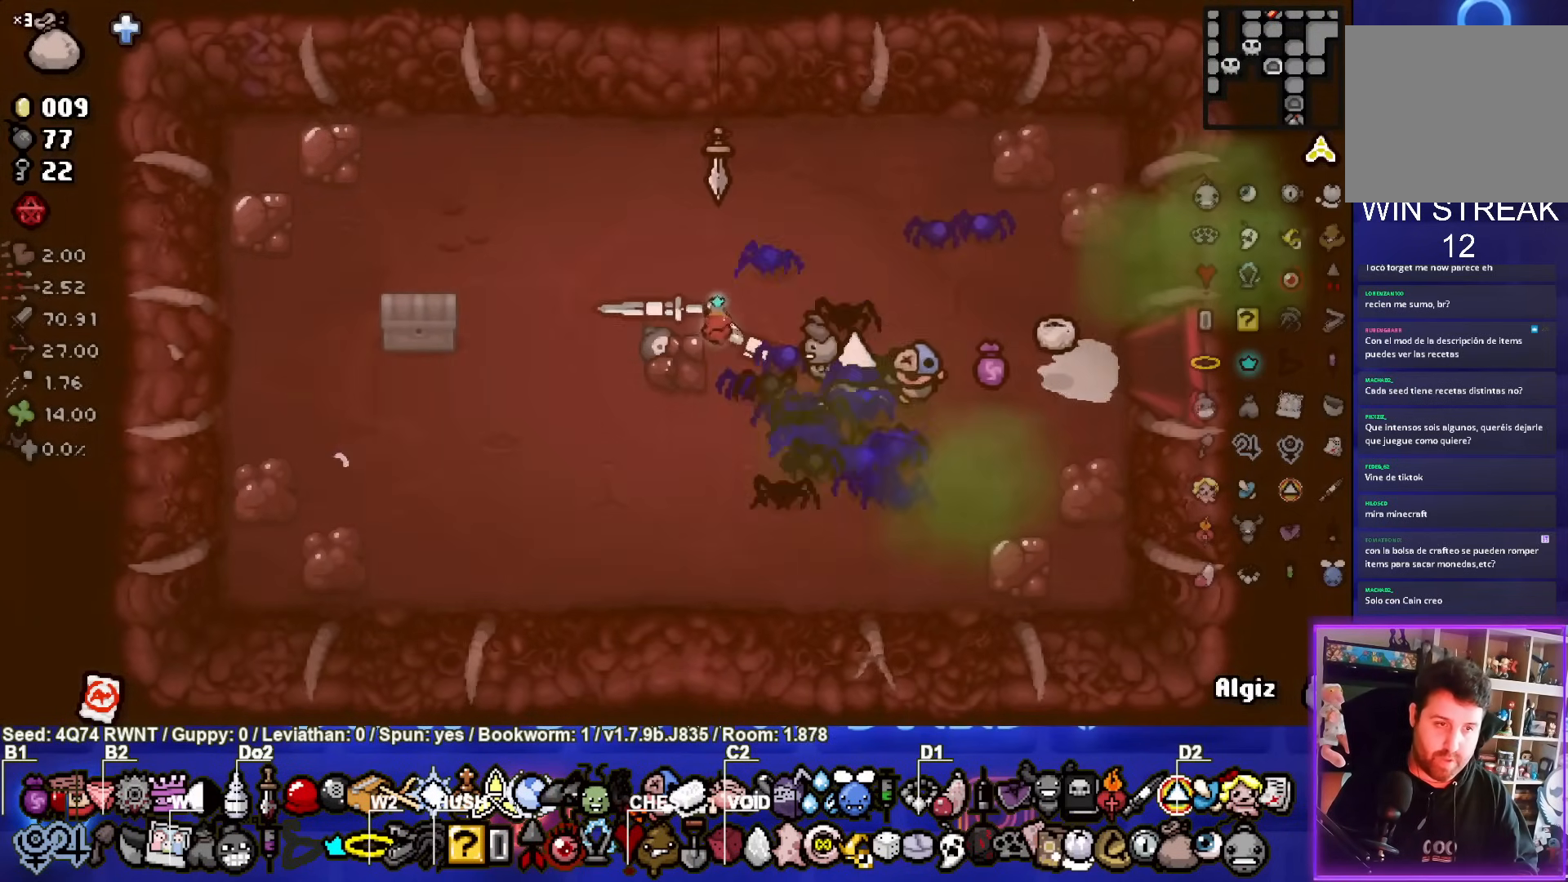
{"buttons": [], "left_stick": "center", "events": [[117, "left_stick", "left"], [317, "left_stick", "center"]]}
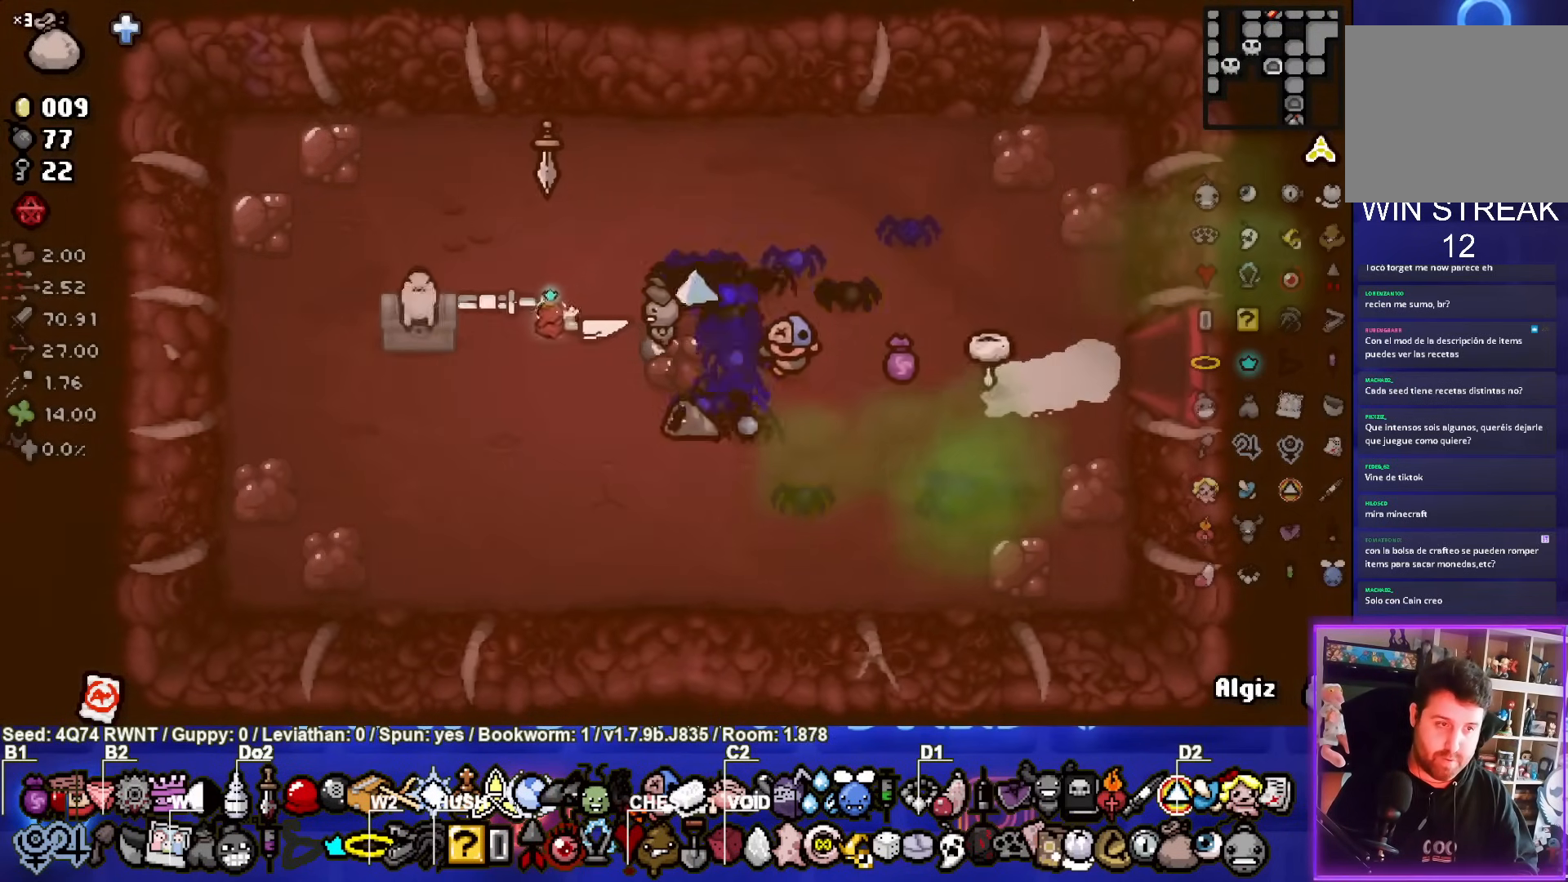
{"buttons": [], "left_stick": "center", "events": []}
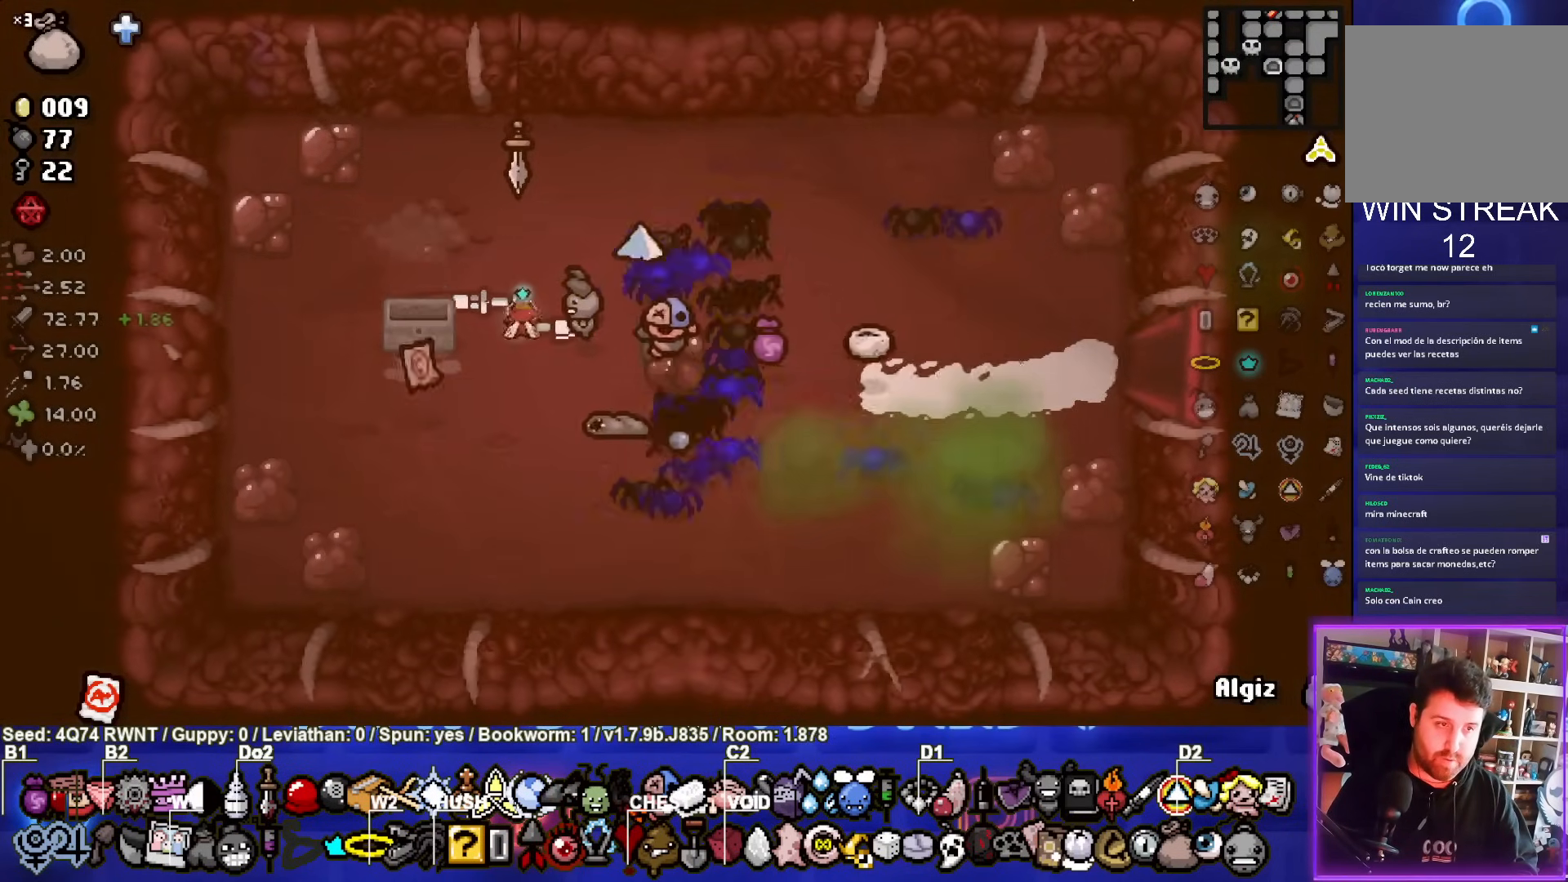
{"buttons": [], "left_stick": "down", "events": [[267, "left_stick", "down"]]}
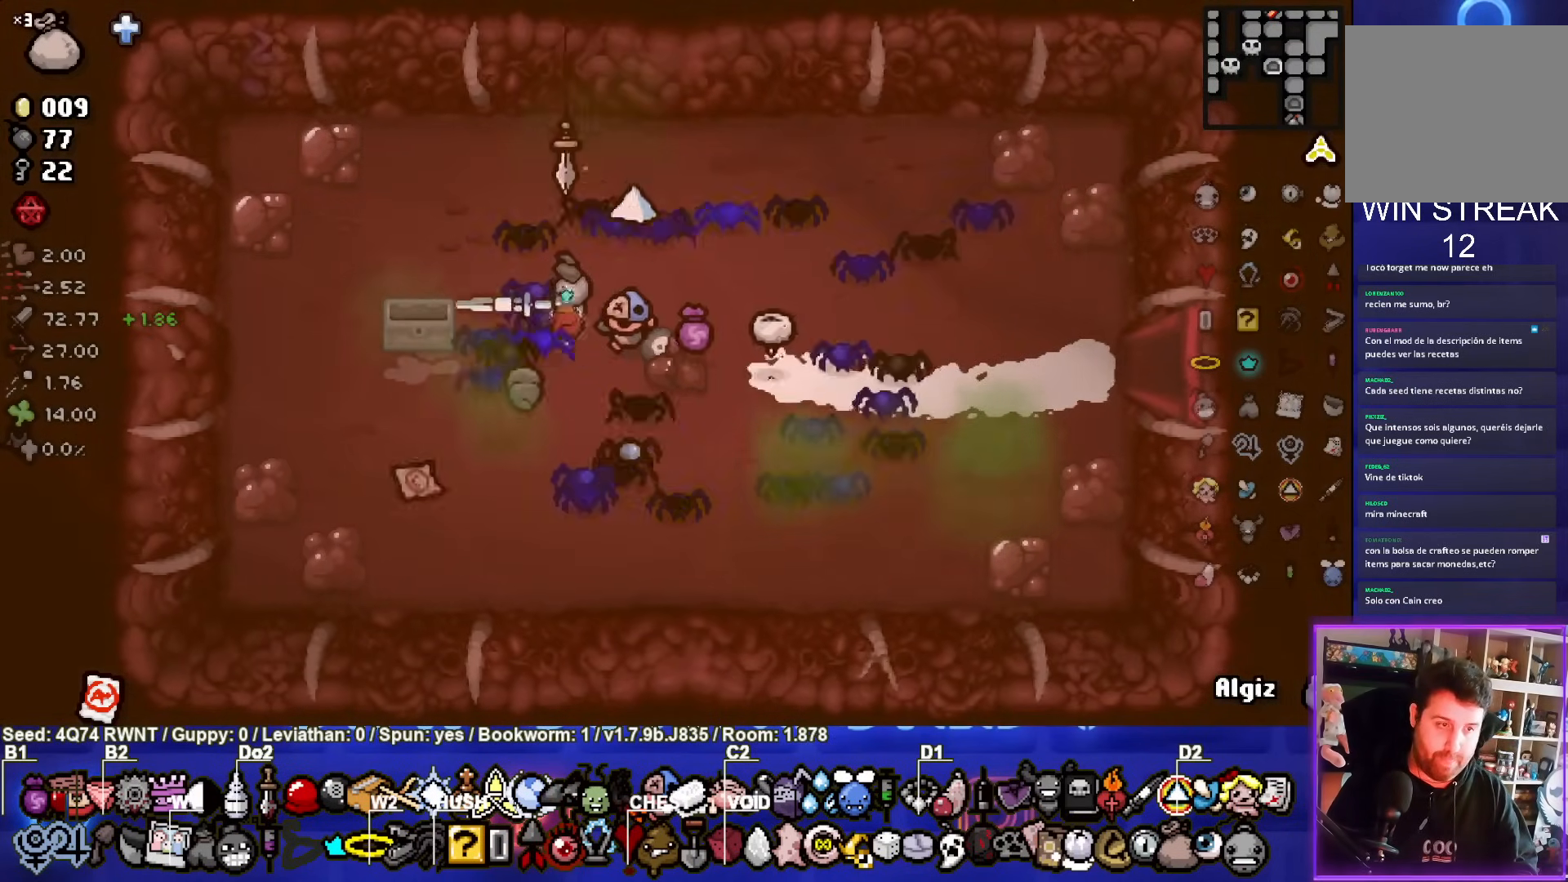
{"buttons": [], "left_stick": "right", "events": [[100, "left_stick", "down-right"], [233, "left_stick", "right"]]}
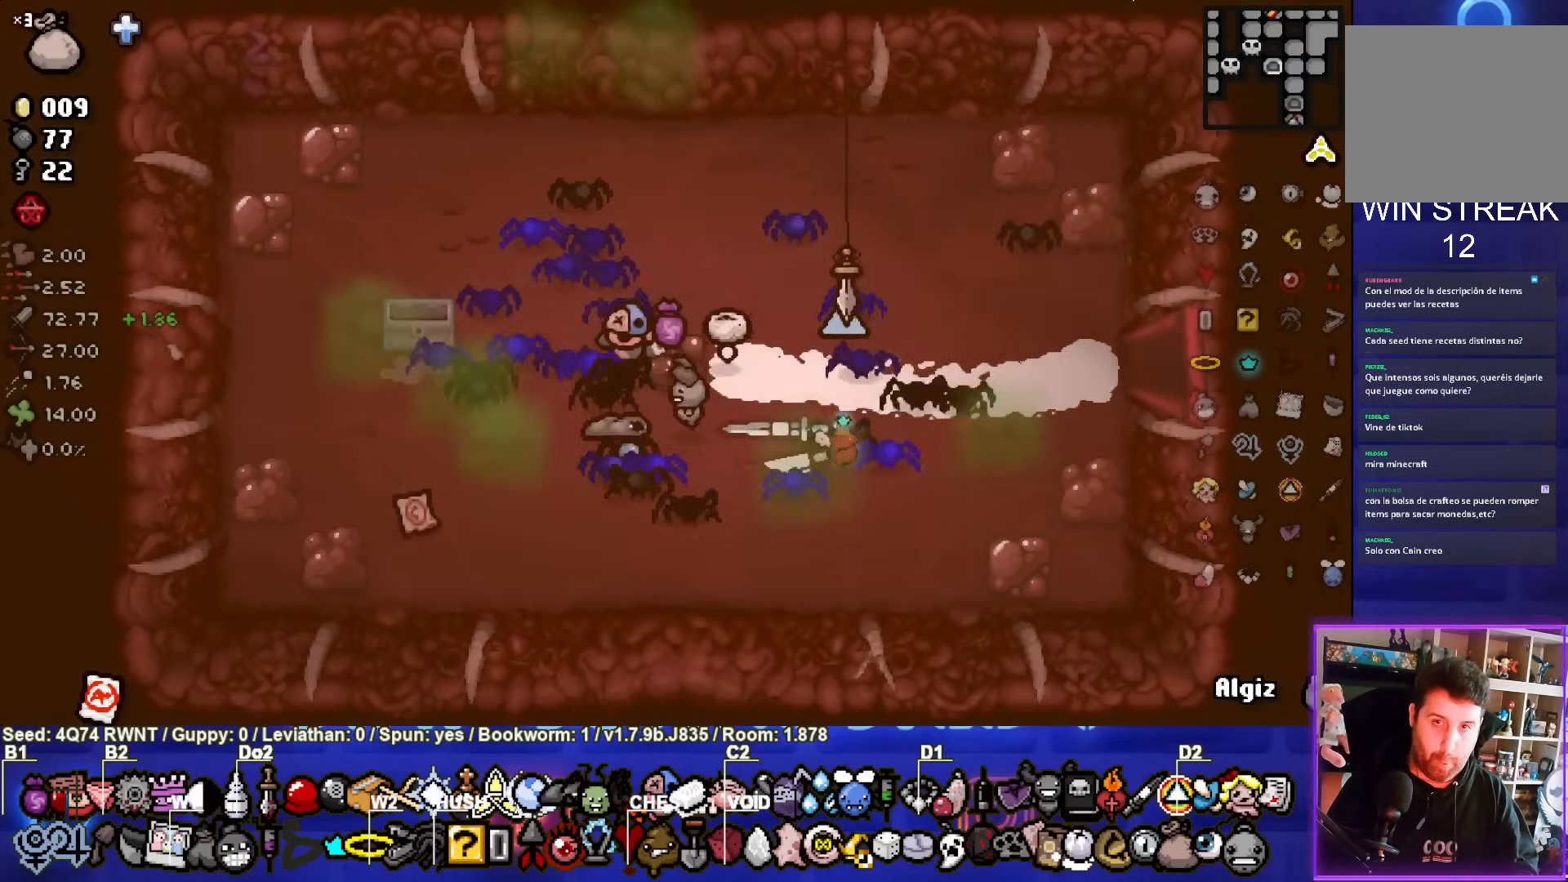
{"buttons": [], "left_stick": "right", "events": []}
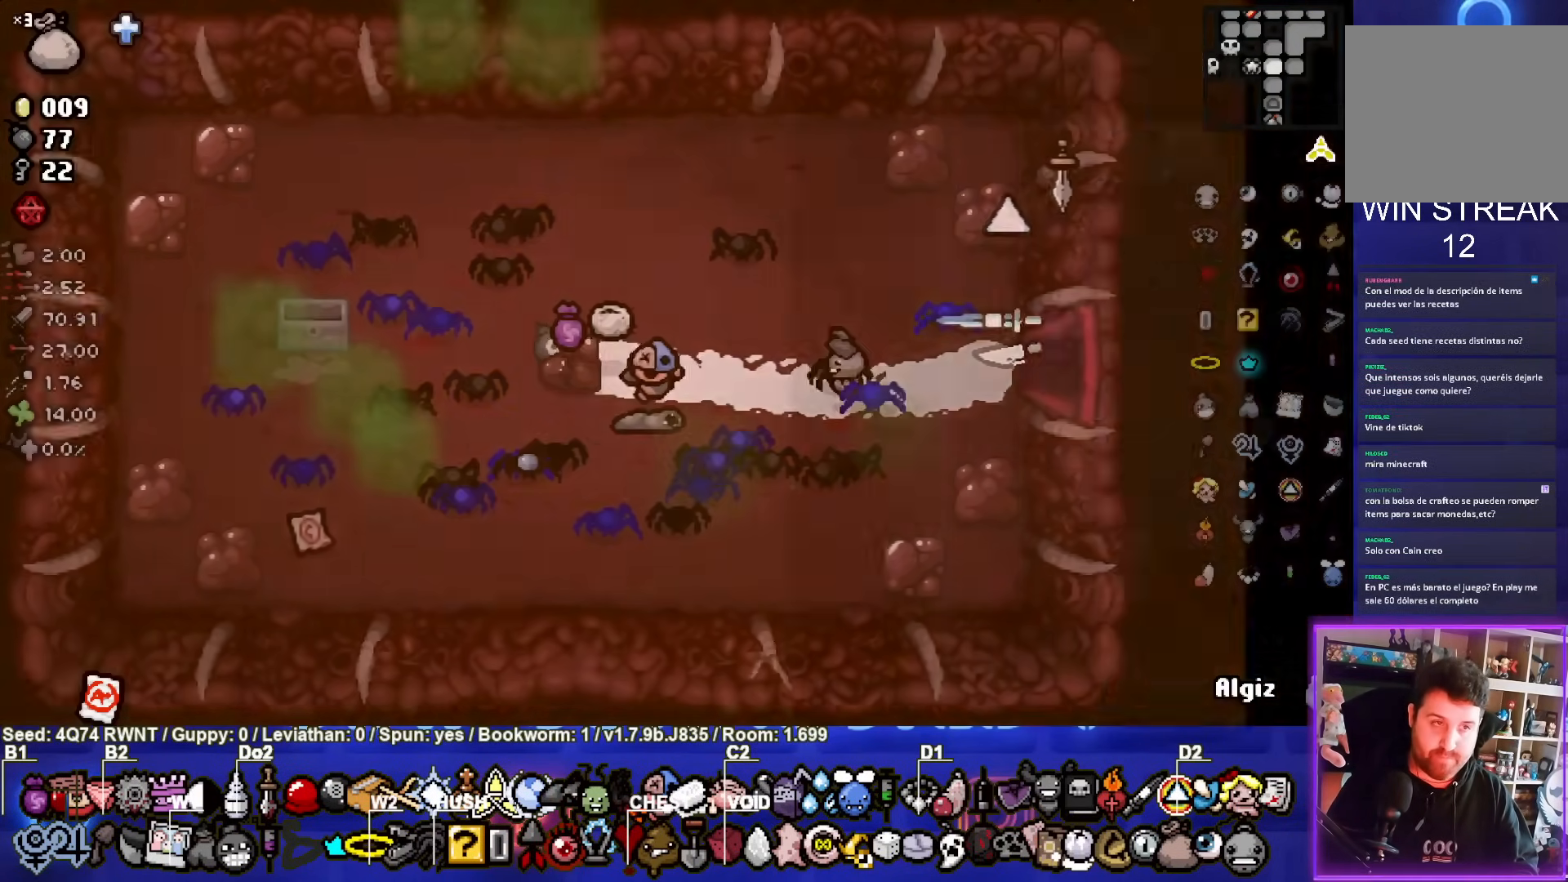
{"buttons": [], "left_stick": "down-right", "events": [[250, "left_stick", "down-right"]]}
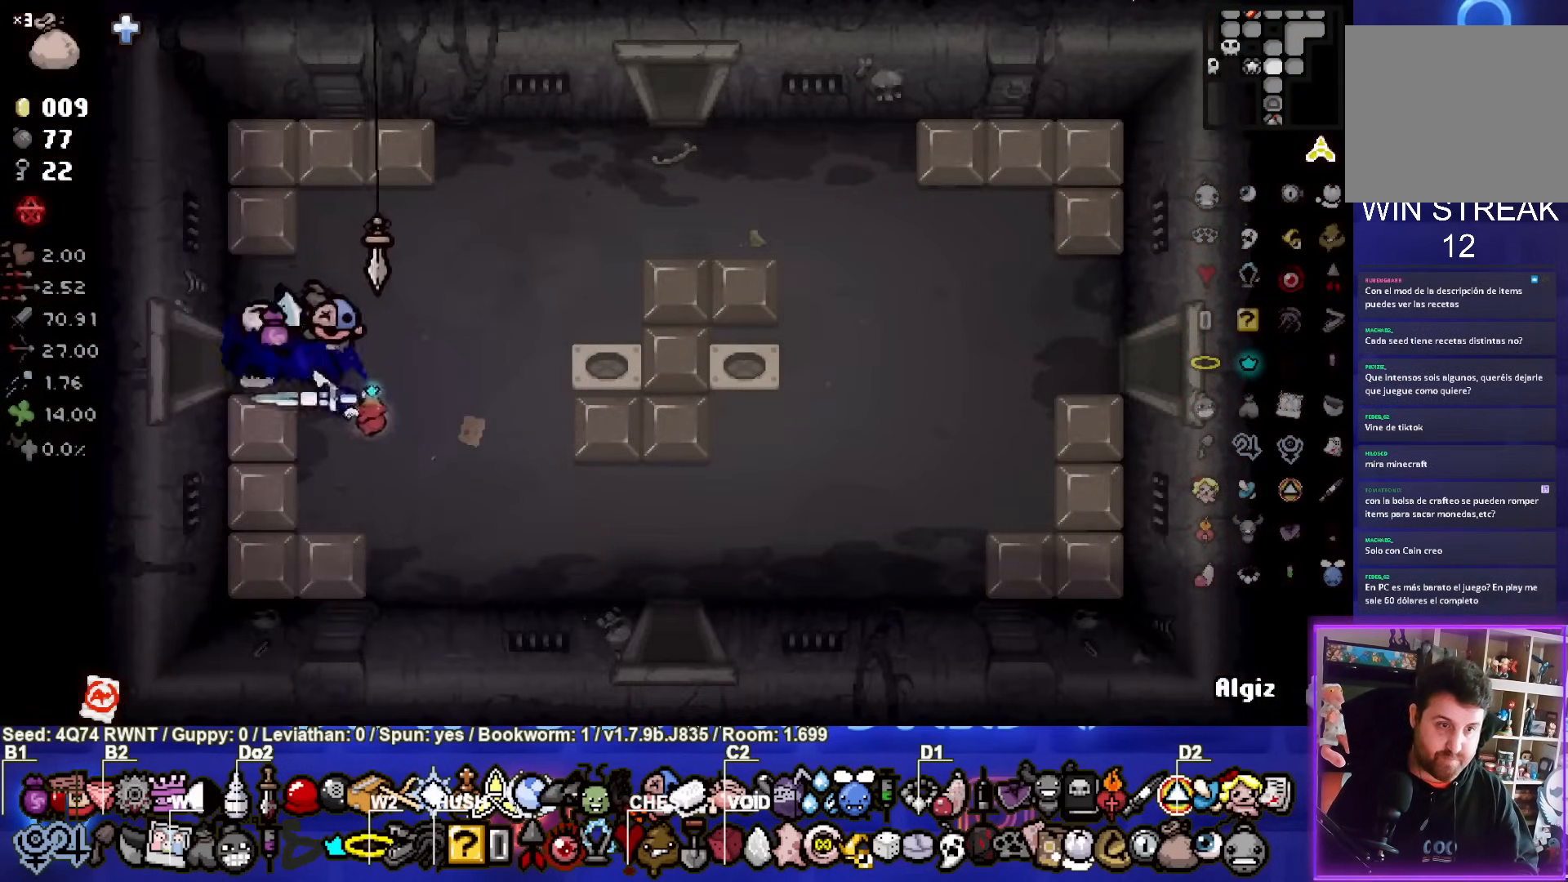
{"buttons": [], "left_stick": "down", "events": [[450, "left_stick", "down"]]}
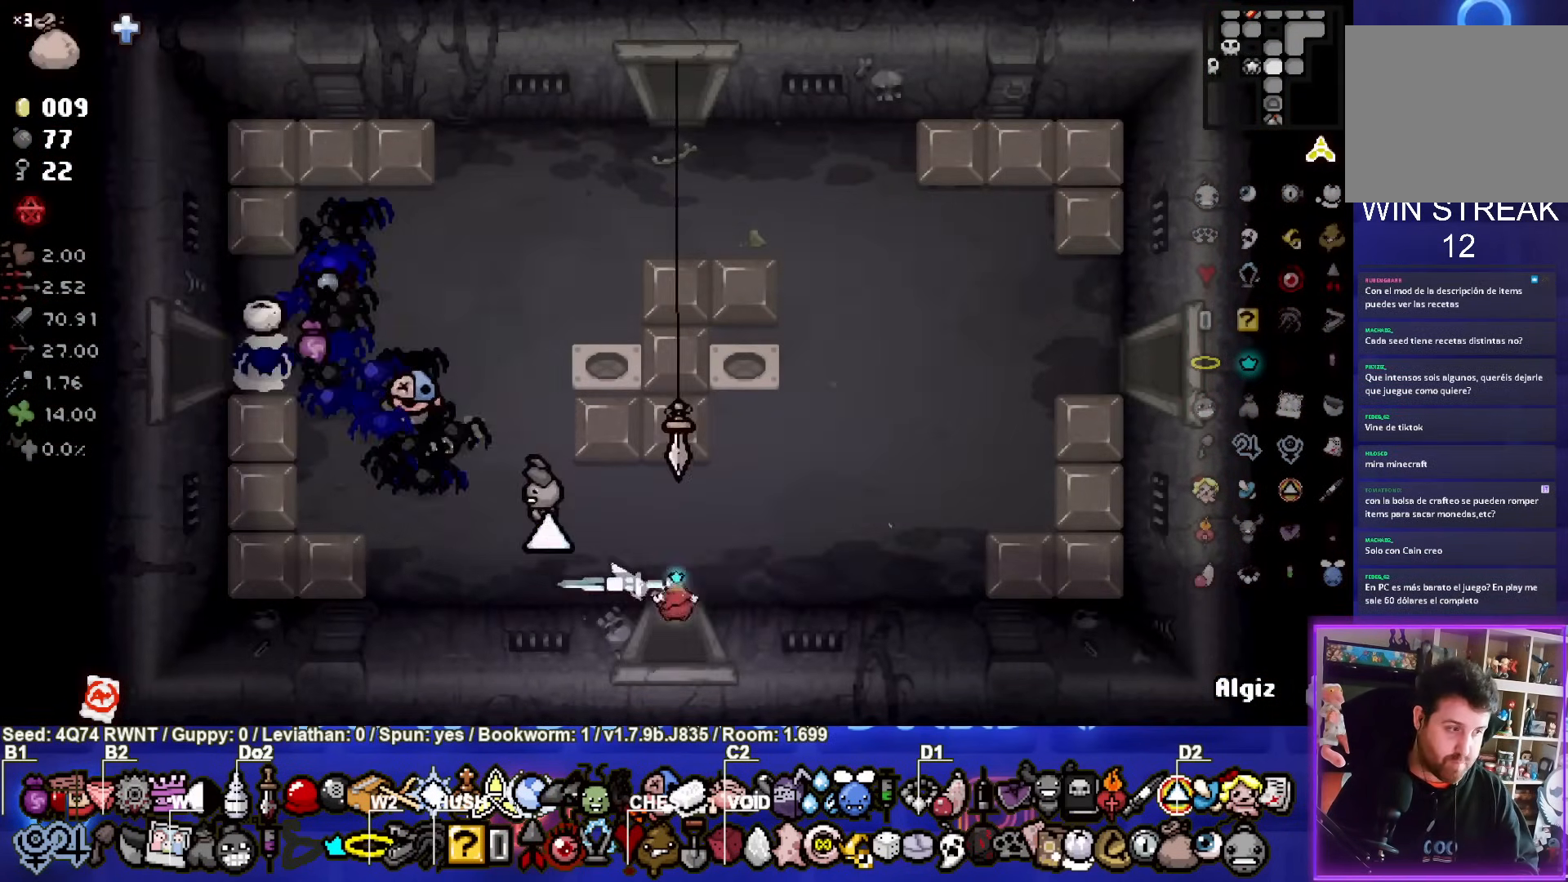
{"buttons": [], "left_stick": "center", "events": [[167, "left_stick", "center"]]}
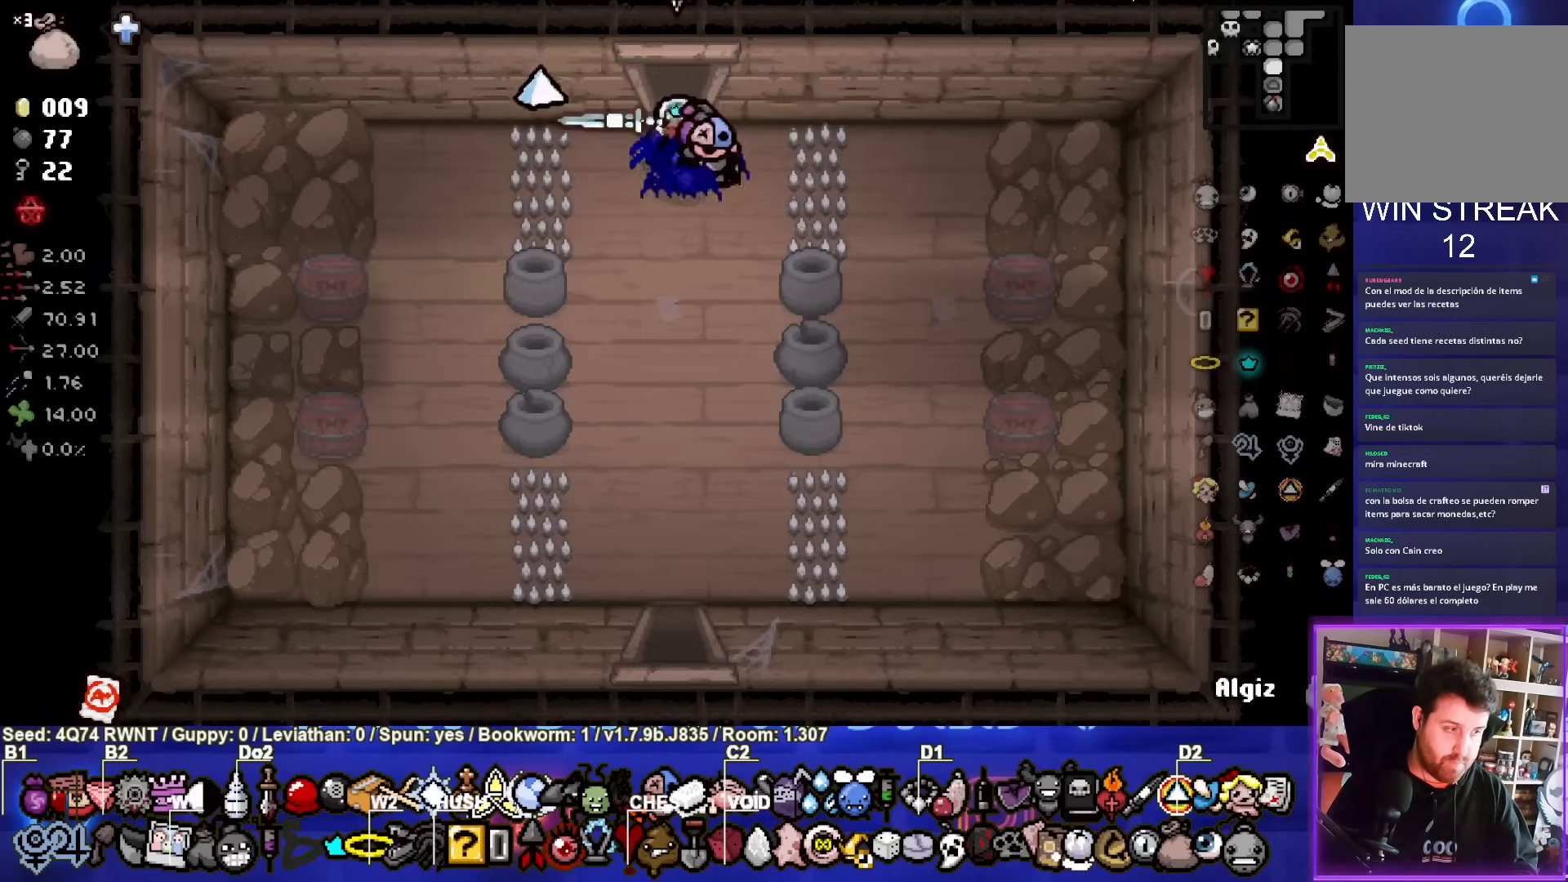
{"buttons": [], "left_stick": "down", "events": [[183, "left_stick", "down"]]}
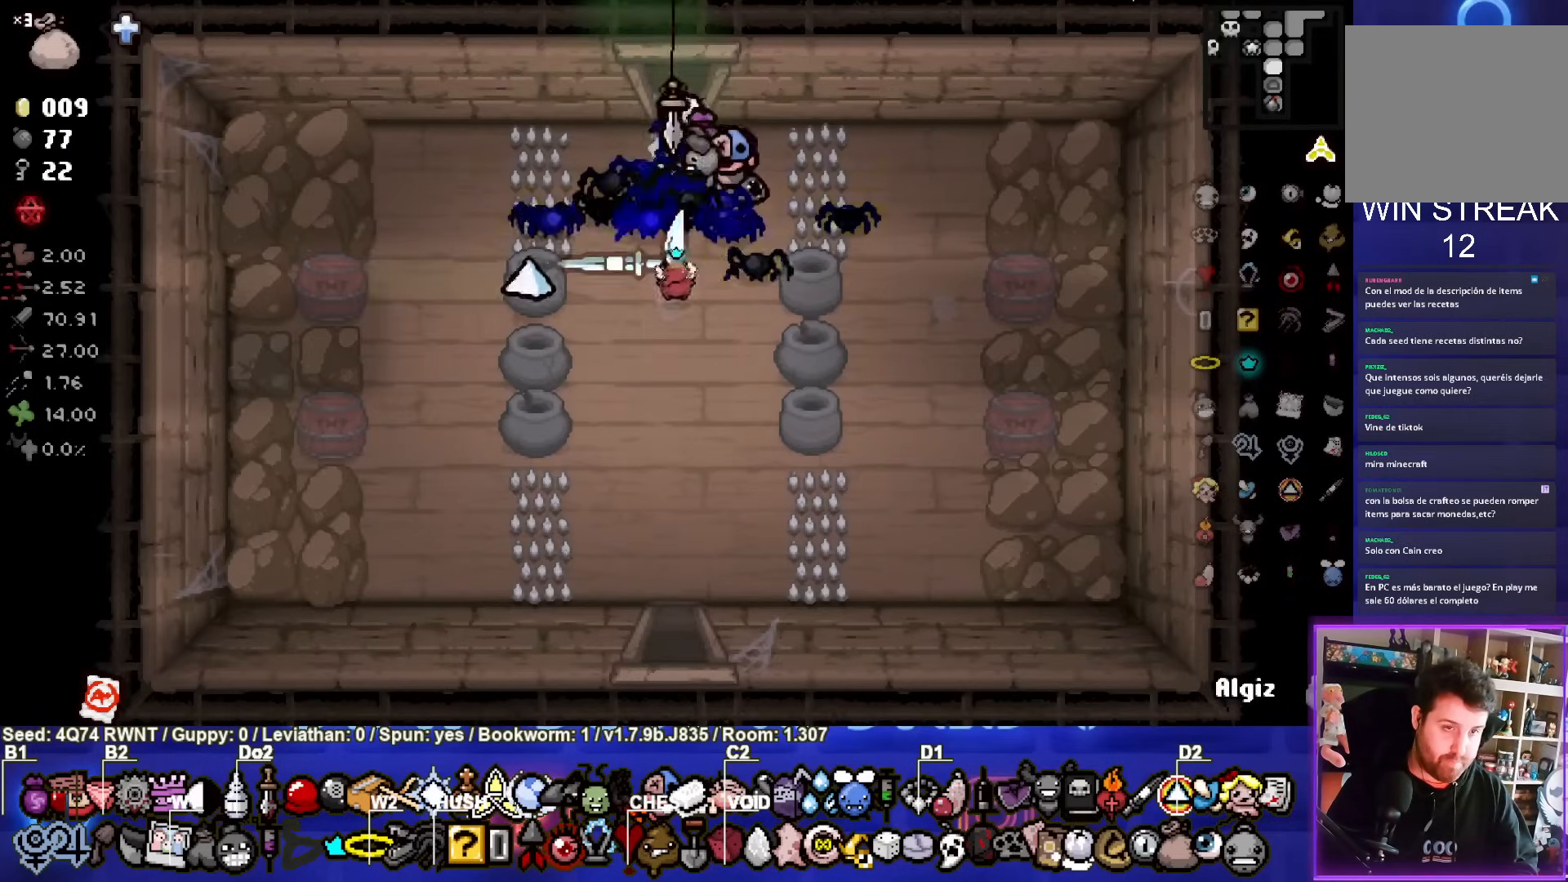
{"buttons": [], "left_stick": "center", "events": [[483, "left_stick", "center"]]}
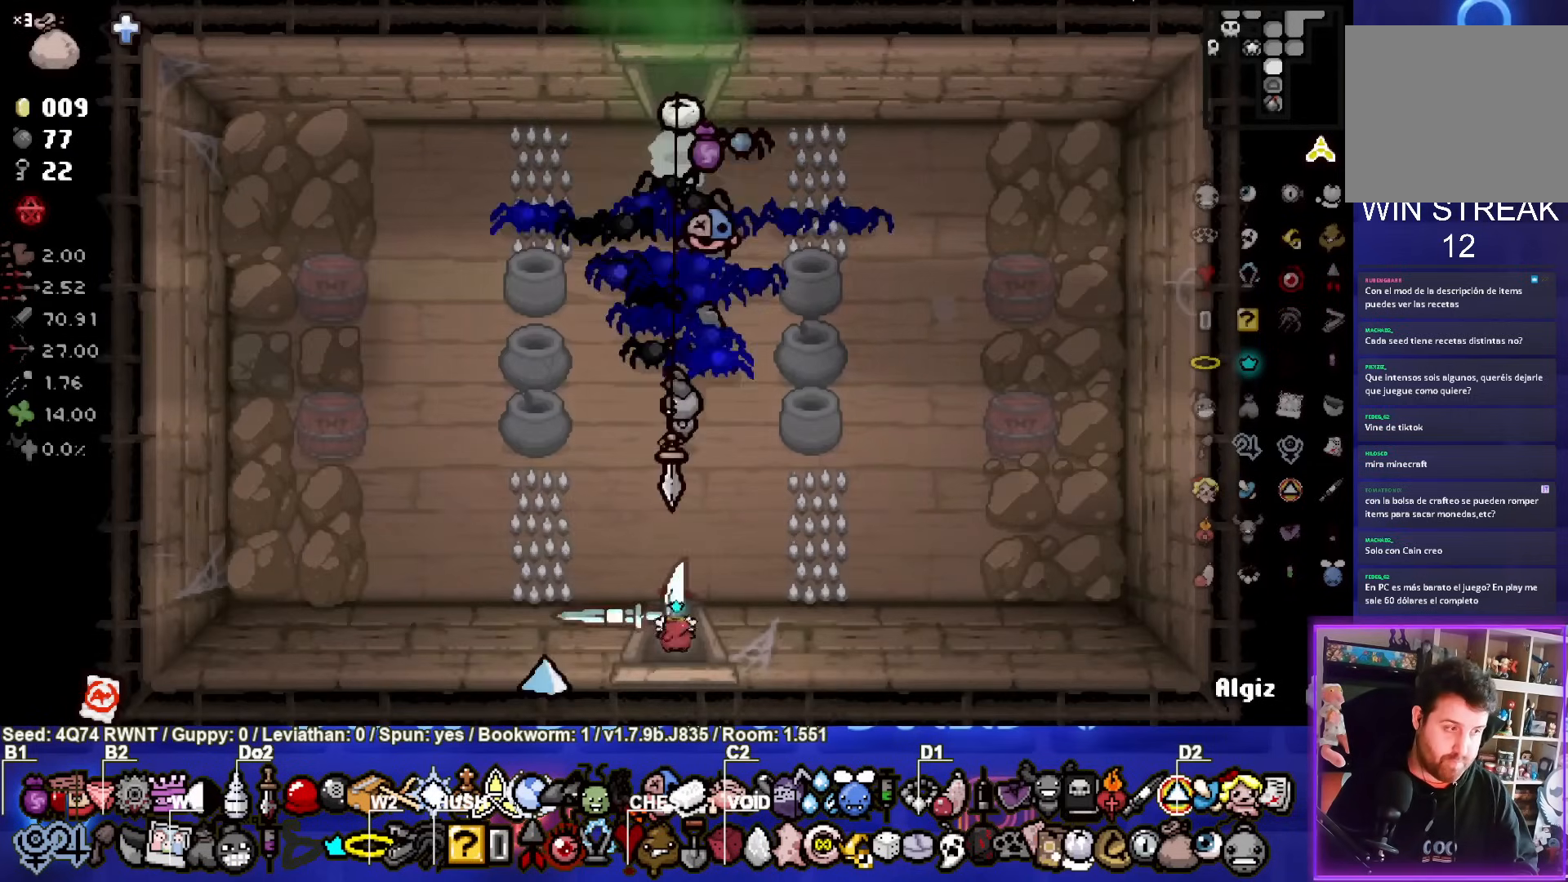
{"buttons": [], "left_stick": "center", "events": []}
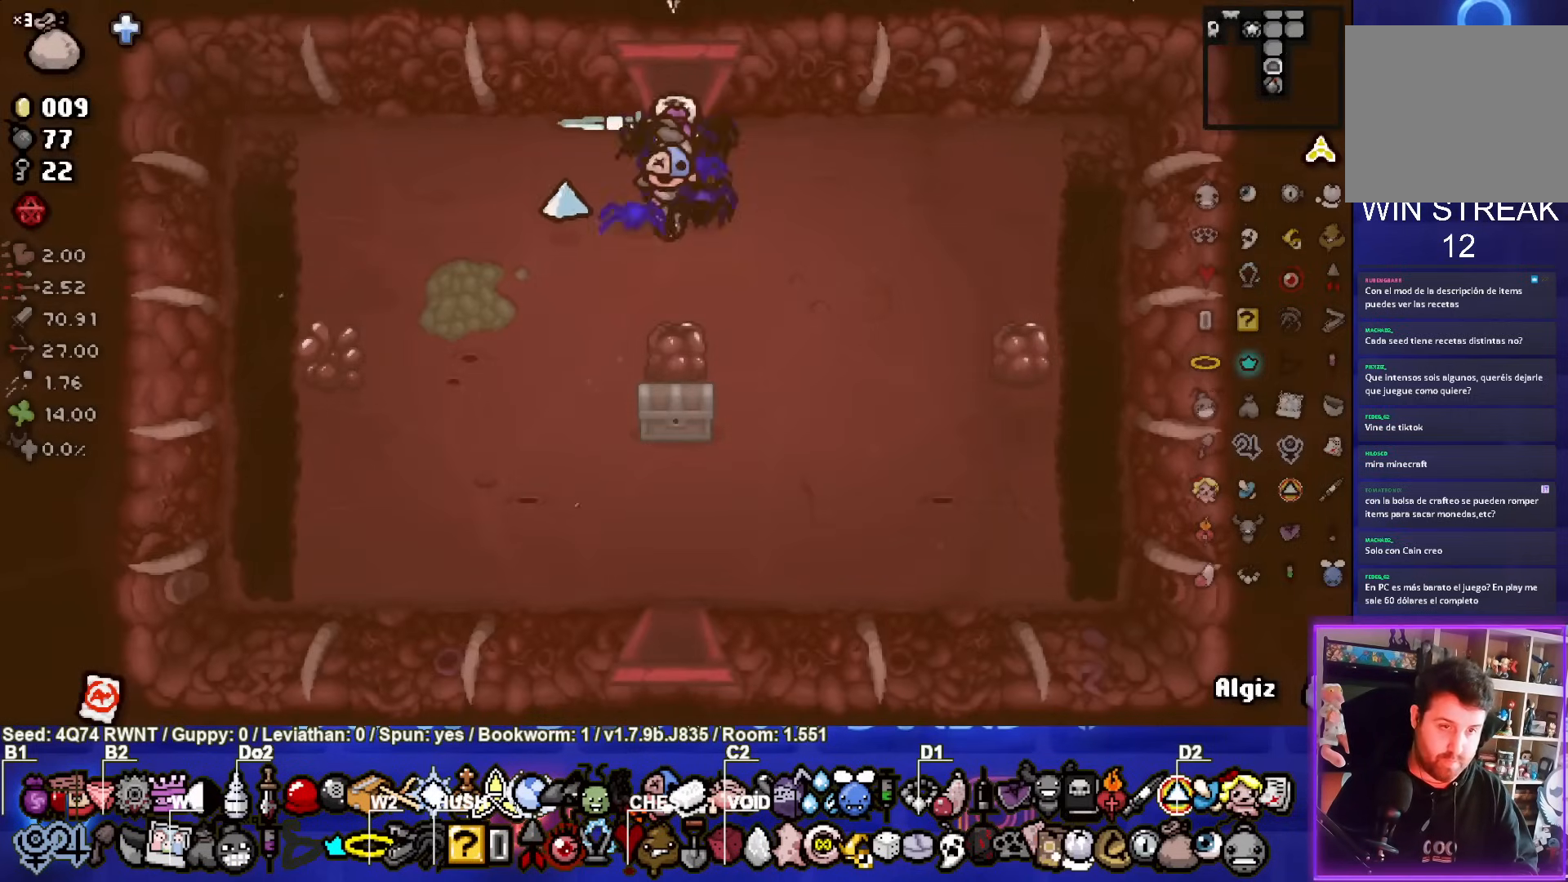
{"buttons": [], "left_stick": "down-right", "events": [[67, "left_stick", "down-right"], [150, "L2", "down"], [300, "L2", "up"]]}
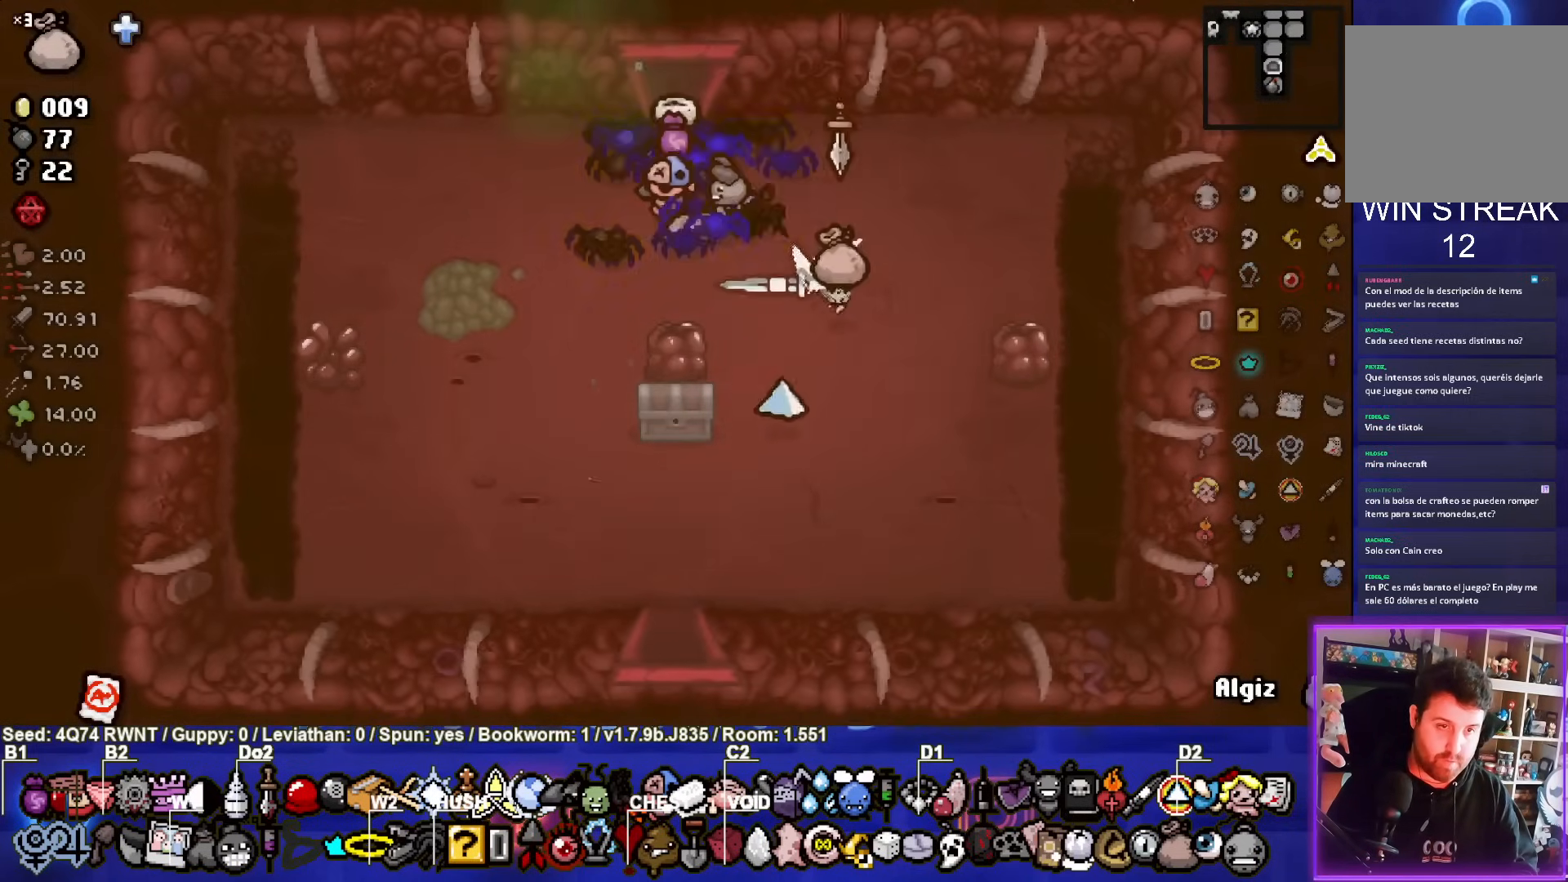
{"buttons": [], "left_stick": "center", "events": [[117, "SQUARE", "down"], [167, "left_stick", "center"], [267, "SQUARE", "up"]]}
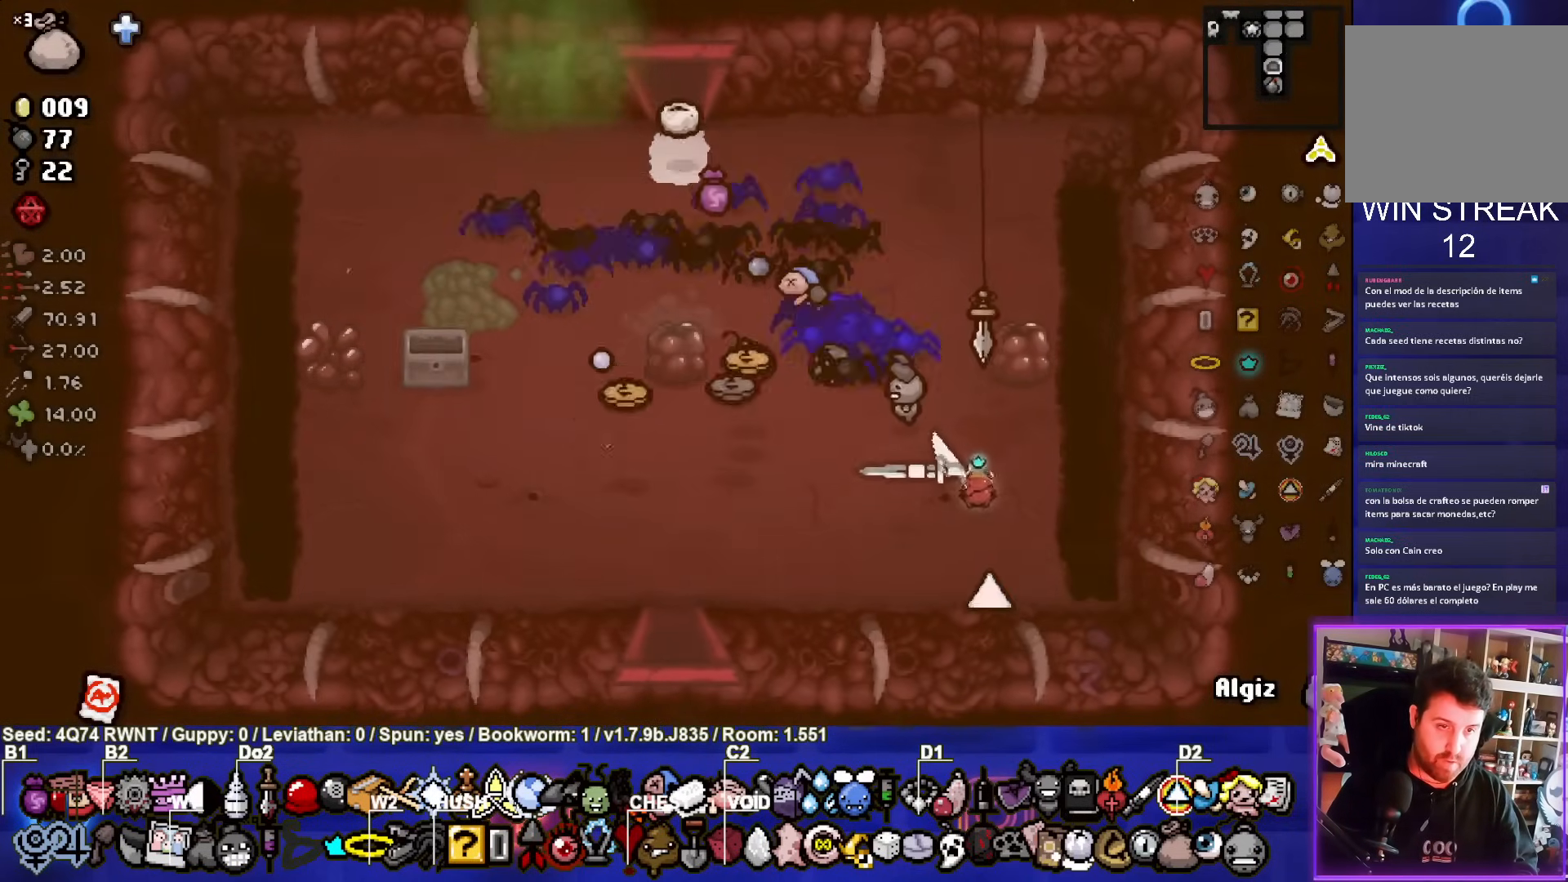
{"buttons": ["L2"], "left_stick": "center", "events": [[317, "left_stick", "right"], [400, "L2", "down"], [483, "left_stick", "center"]]}
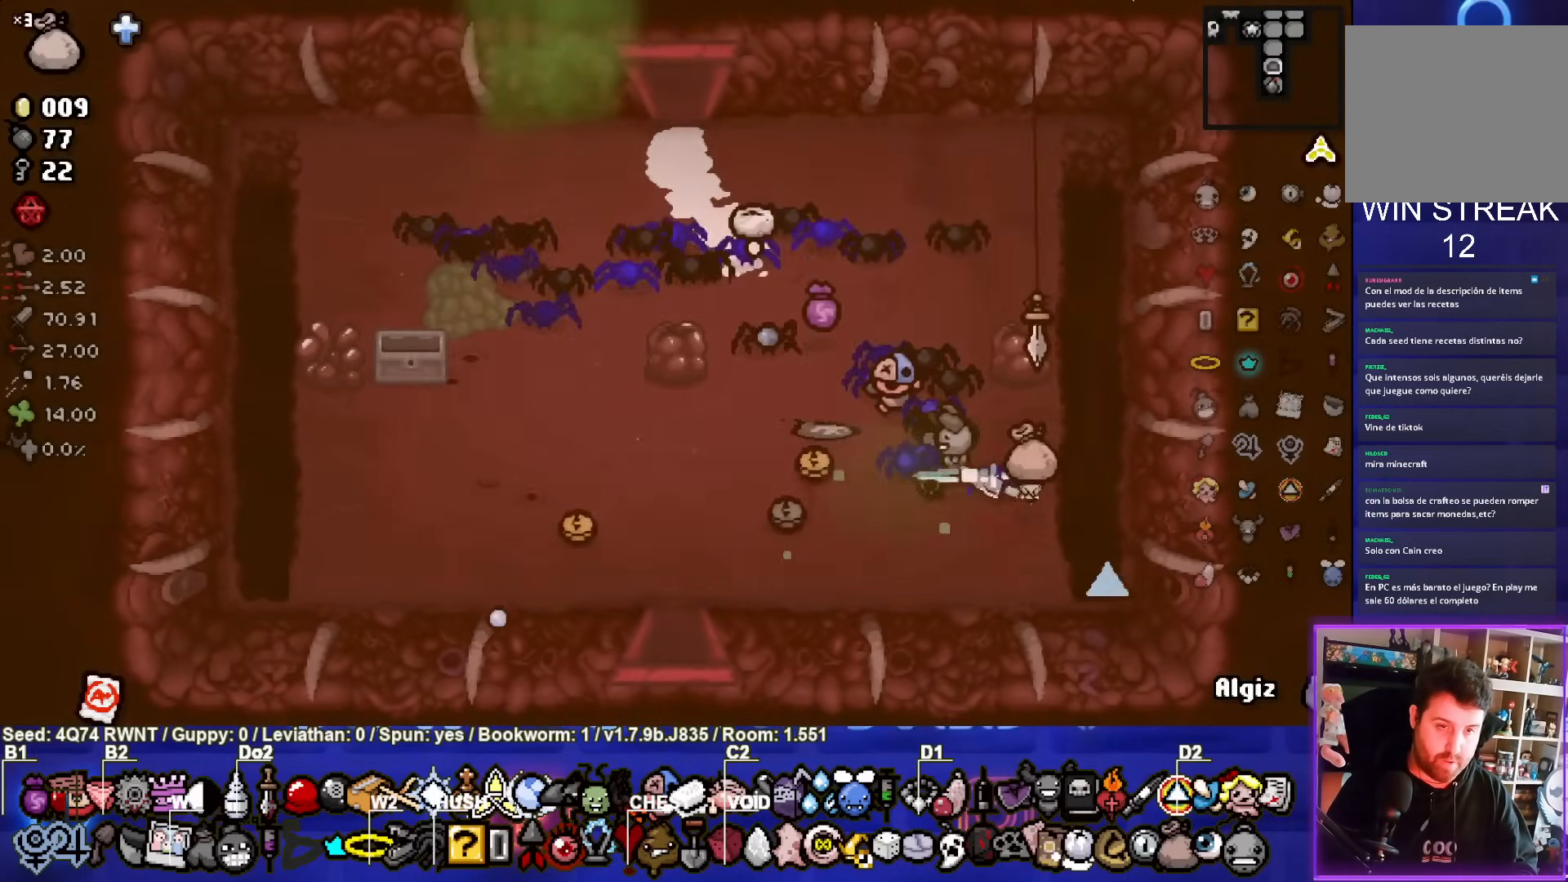
{"buttons": [], "left_stick": "up-right", "events": [[50, "L2", "up"], [67, "left_stick", "down"], [183, "left_stick", "center"], [250, "SQUARE", "down"], [383, "SQUARE", "up"], [450, "left_stick", "up-right"]]}
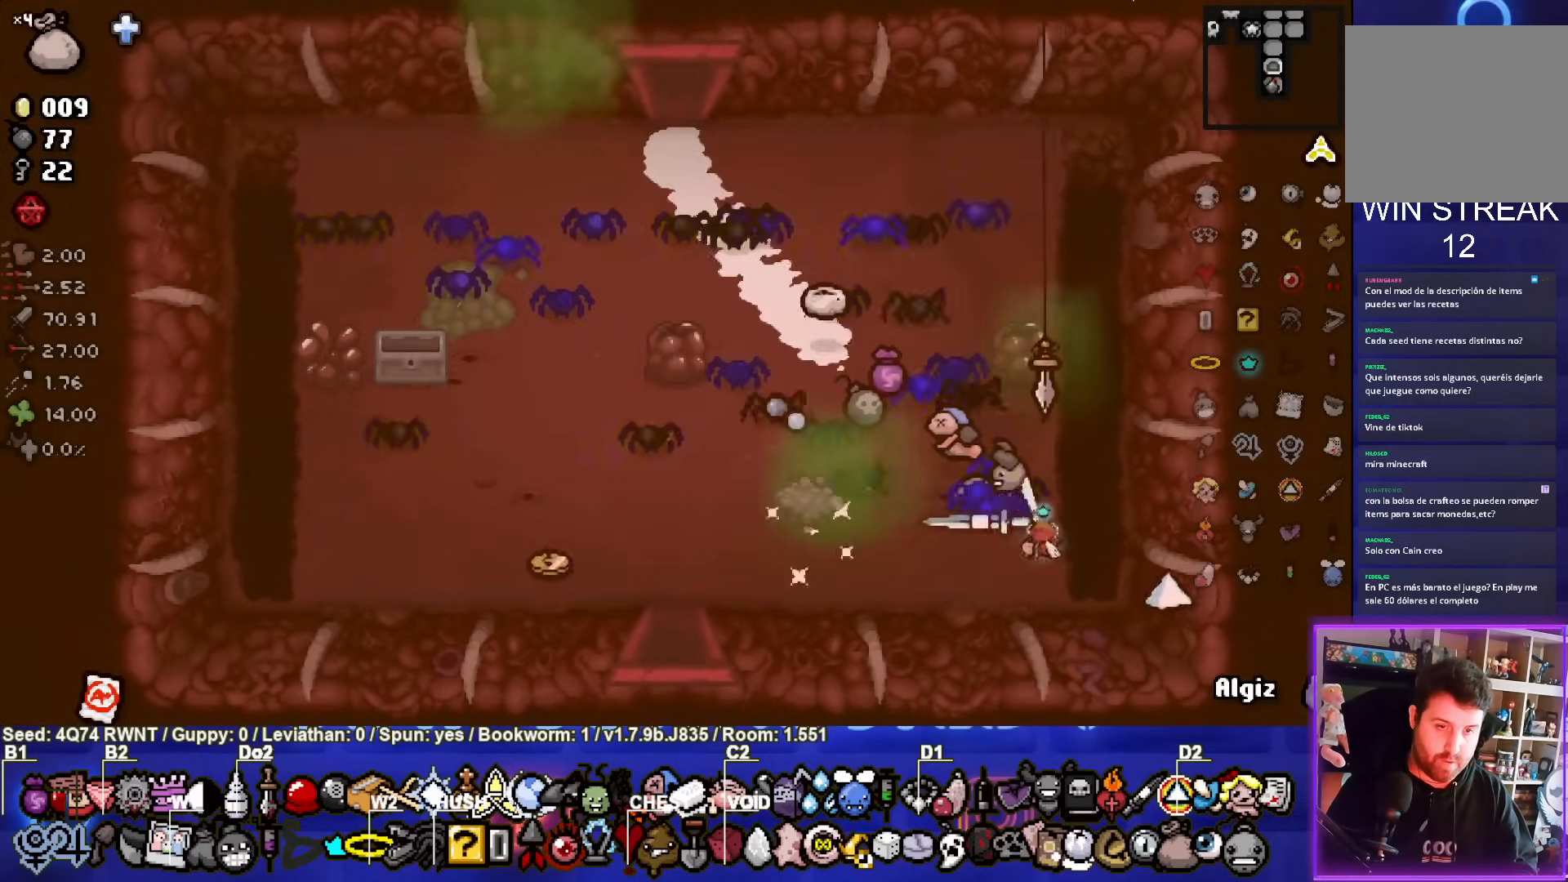
{"buttons": ["SQUARE"], "left_stick": "center", "events": [[50, "L2", "down"], [167, "left_stick", "center"], [183, "L2", "up"], [433, "SQUARE", "down"]]}
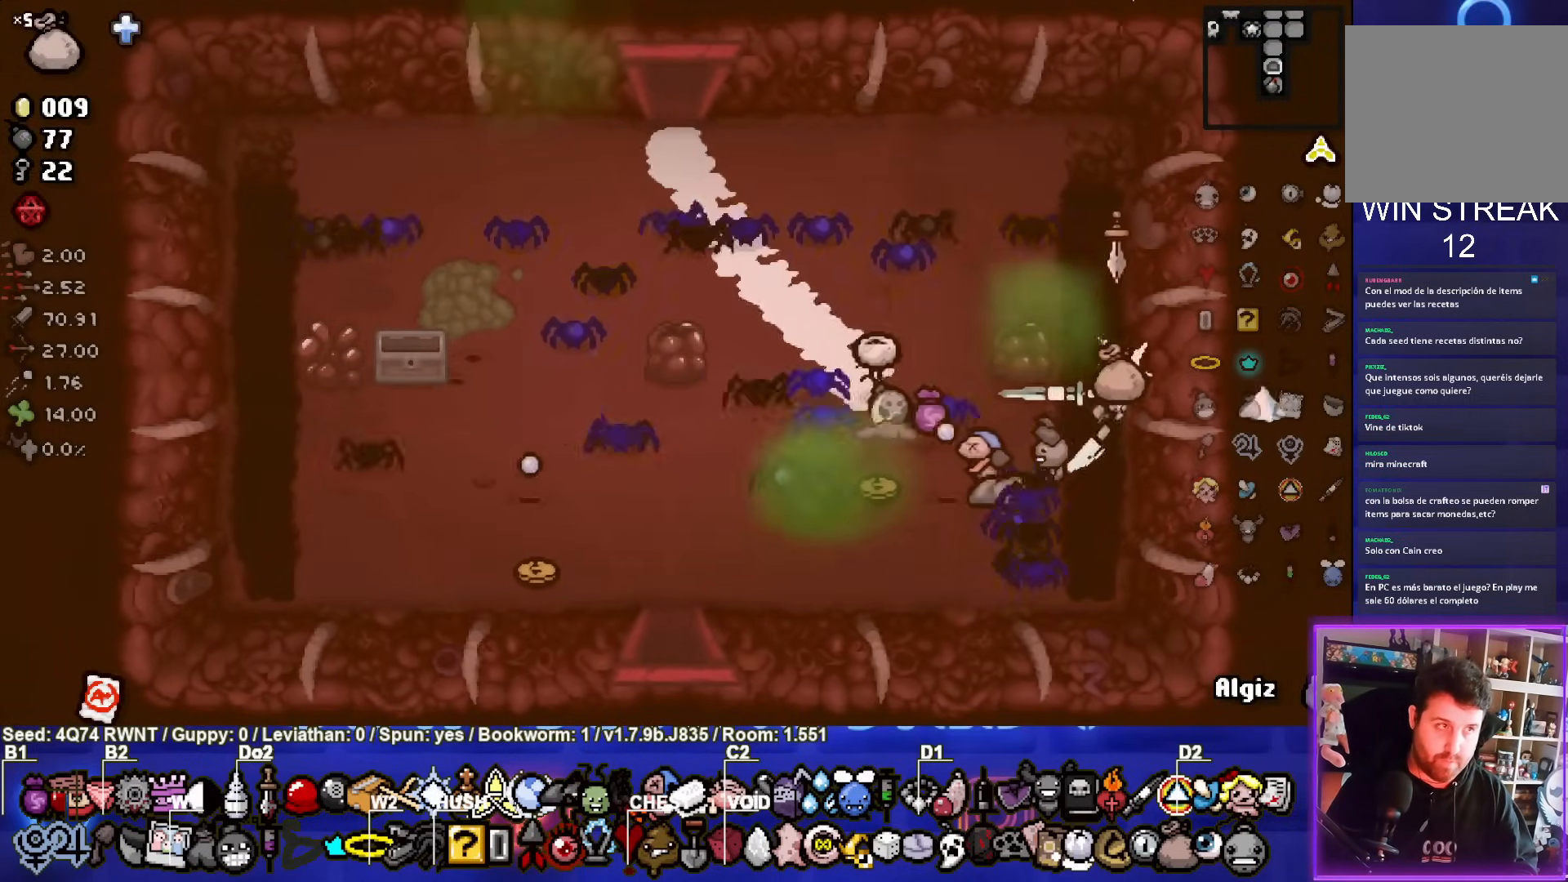
{"buttons": [], "left_stick": "center", "events": [[33, "left_stick", "down"], [83, "SQUARE", "up"], [183, "left_stick", "center"], [350, "L2", "down"], [483, "L2", "up"]]}